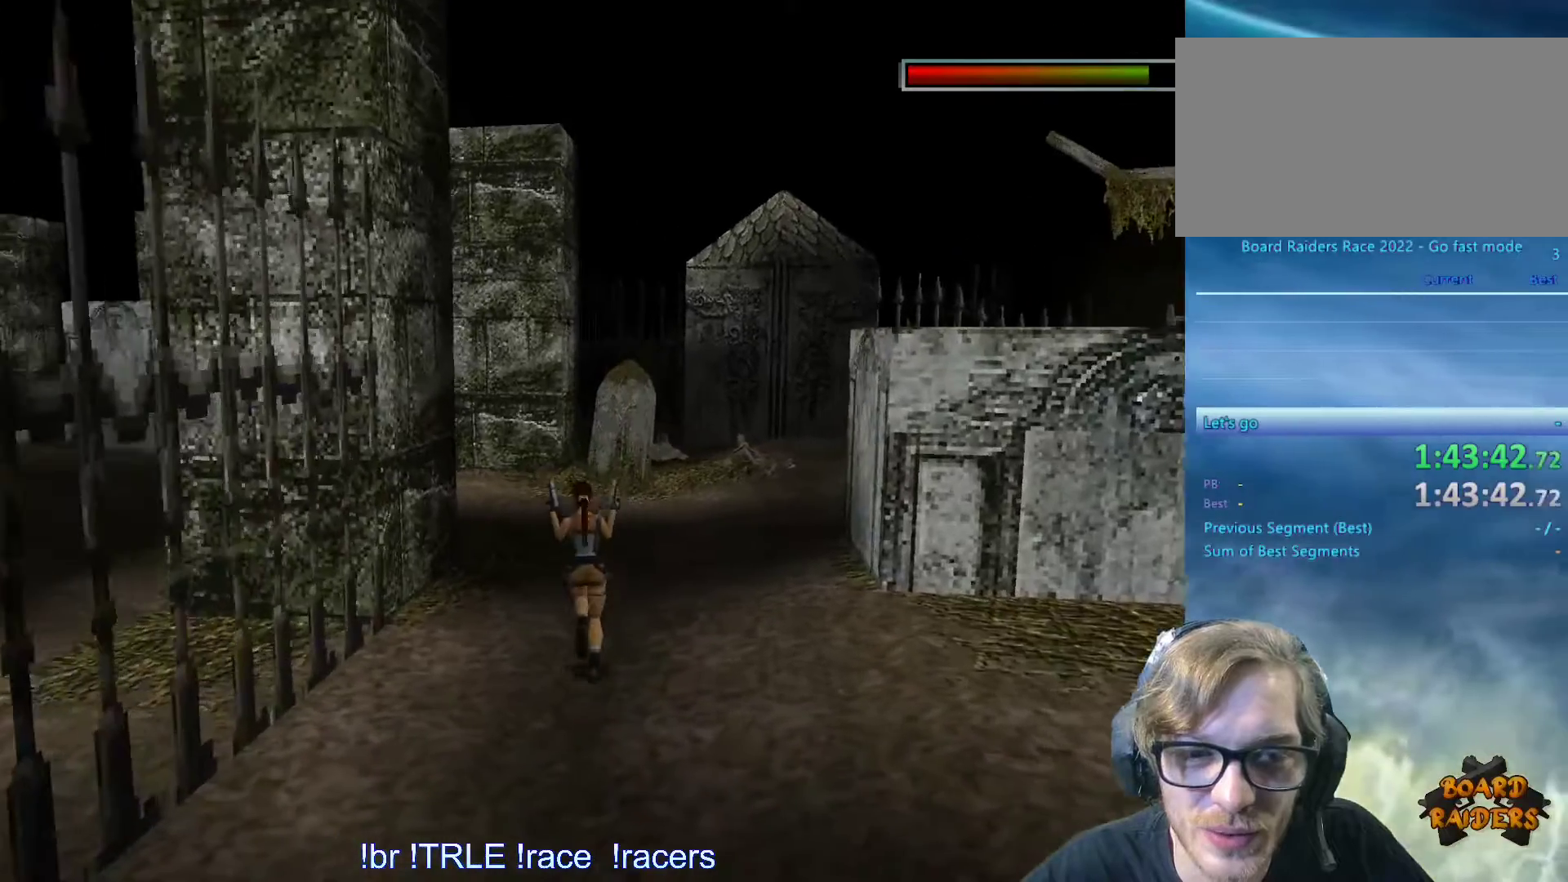
Gameplay with keyboard; each line is a JSON object with the keys held at the frame after it. "events" lists presses ("down") and releases ("up") of "0", "1", "2", "3", "4", "5", "6", "7", "8", "9", "alt", "ctrl_l", "ctrl_r", "dash", "down", "duck", "escape", "f2", "f3", "flare", "left", "load", "look", "return", "right", "roll", "save", "shift_l", "shift_r", "space", "stepl", "stepr" and "up" between this image and that frame as [ms after this image, input, new state], when the widget could be followed in between. No other keys are recorded. Mouse input is not recorded. Key names are as the overlay labels them; some are game actions (e.g. jump) rather than physical keys.
{"keys": ["up"], "events": [[100, "left", "up"]]}
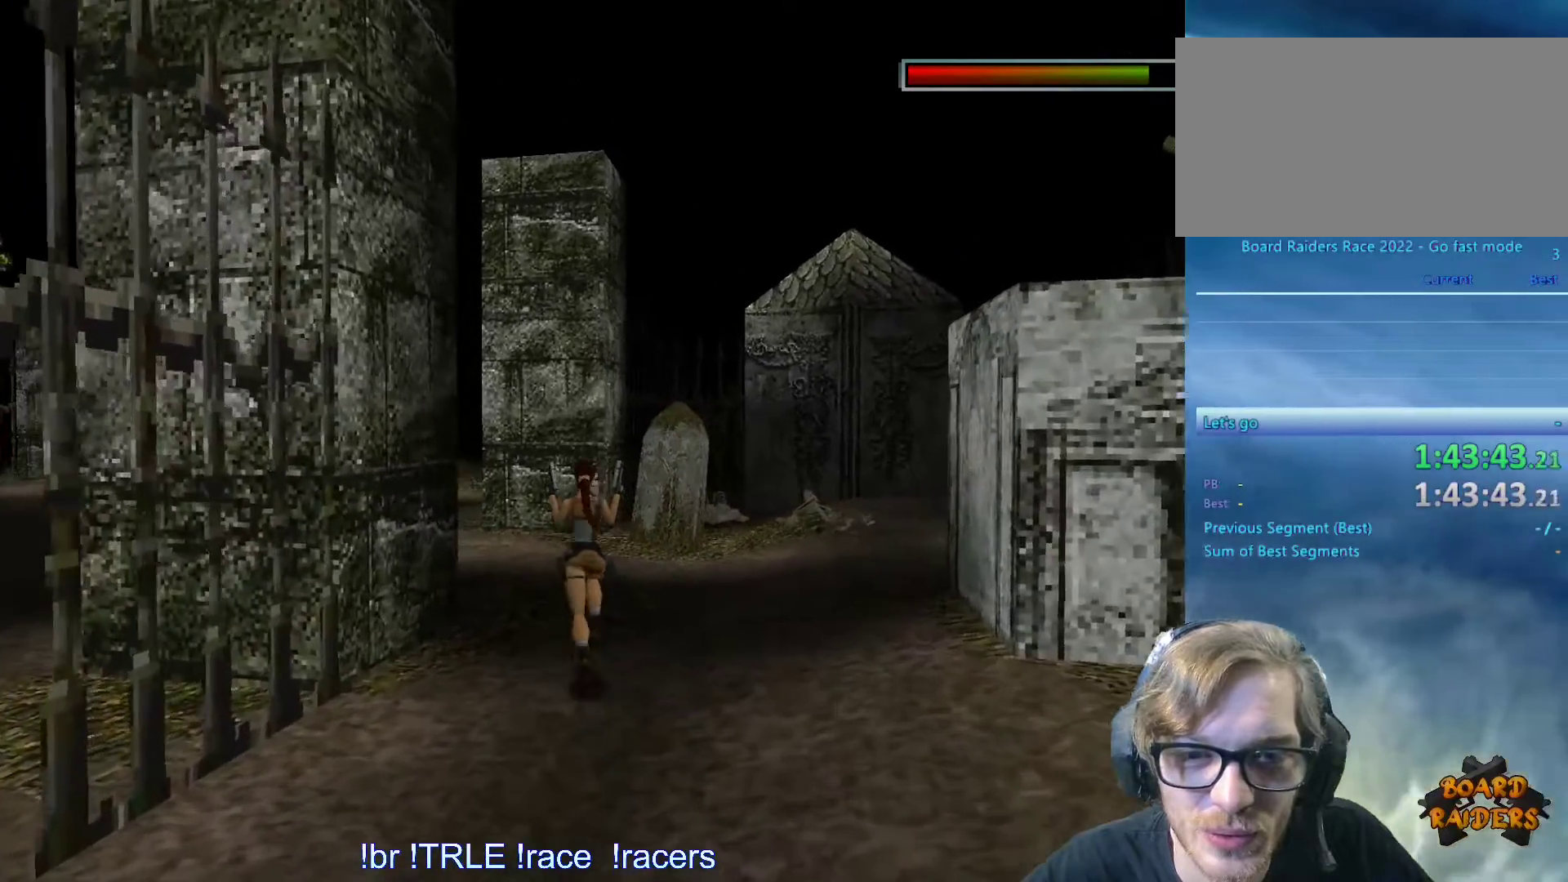
{"keys": ["left", "up"], "events": [[433, "left", "down"]]}
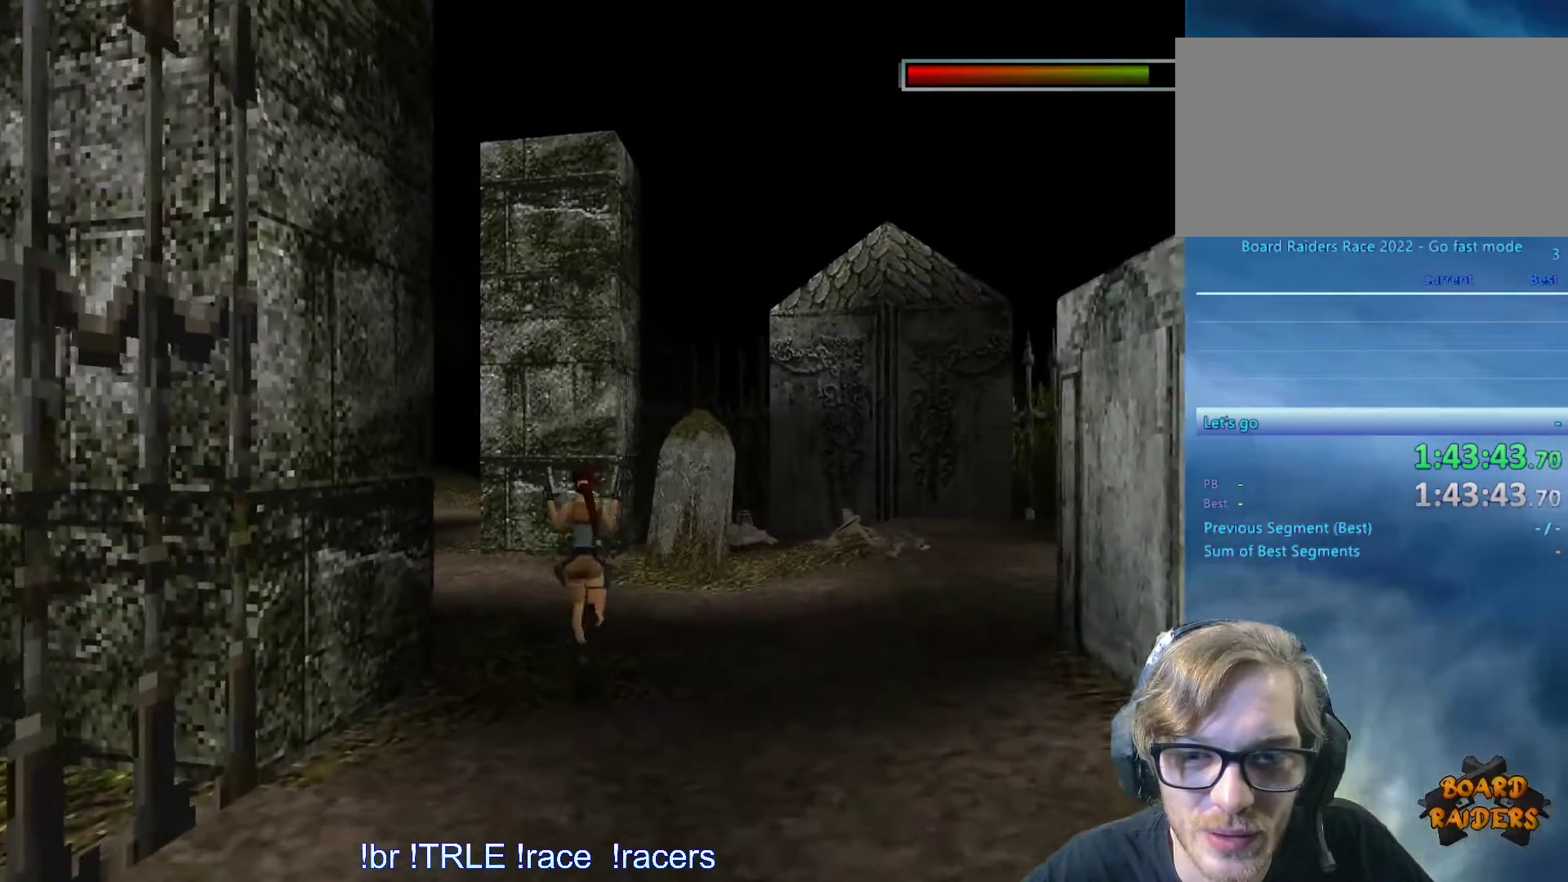
{"keys": ["left", "up"], "events": []}
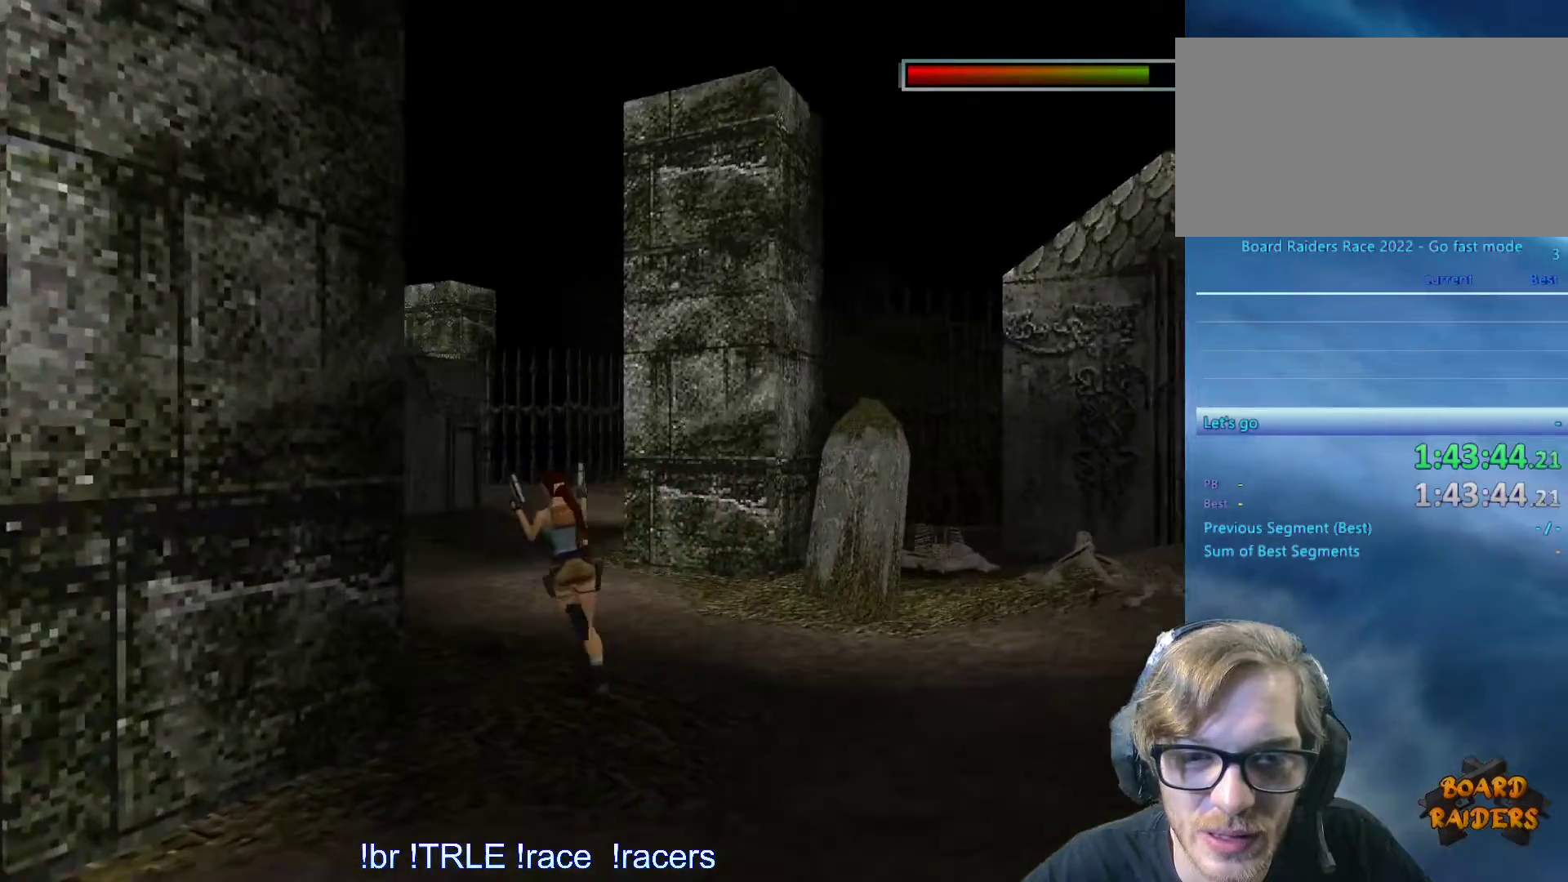
{"keys": ["alt", "left", "up"], "events": [[150, "left", "up"], [183, "alt", "down"], [333, "left", "down"]]}
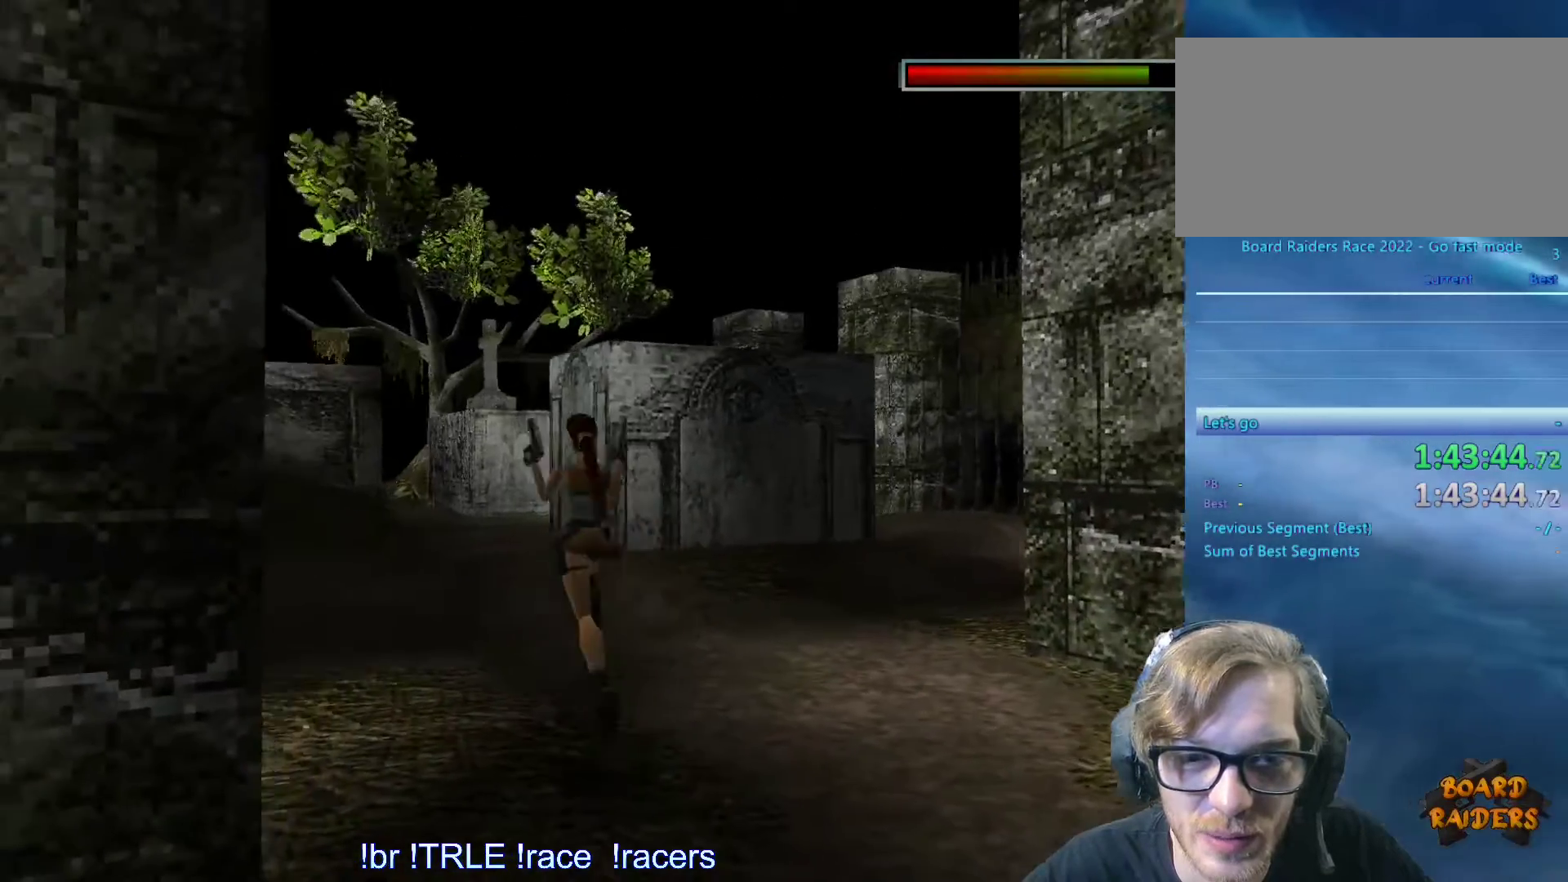
{"keys": ["up"], "events": [[67, "left", "up"], [117, "alt", "up"], [150, "left", "down"], [500, "left", "up"]]}
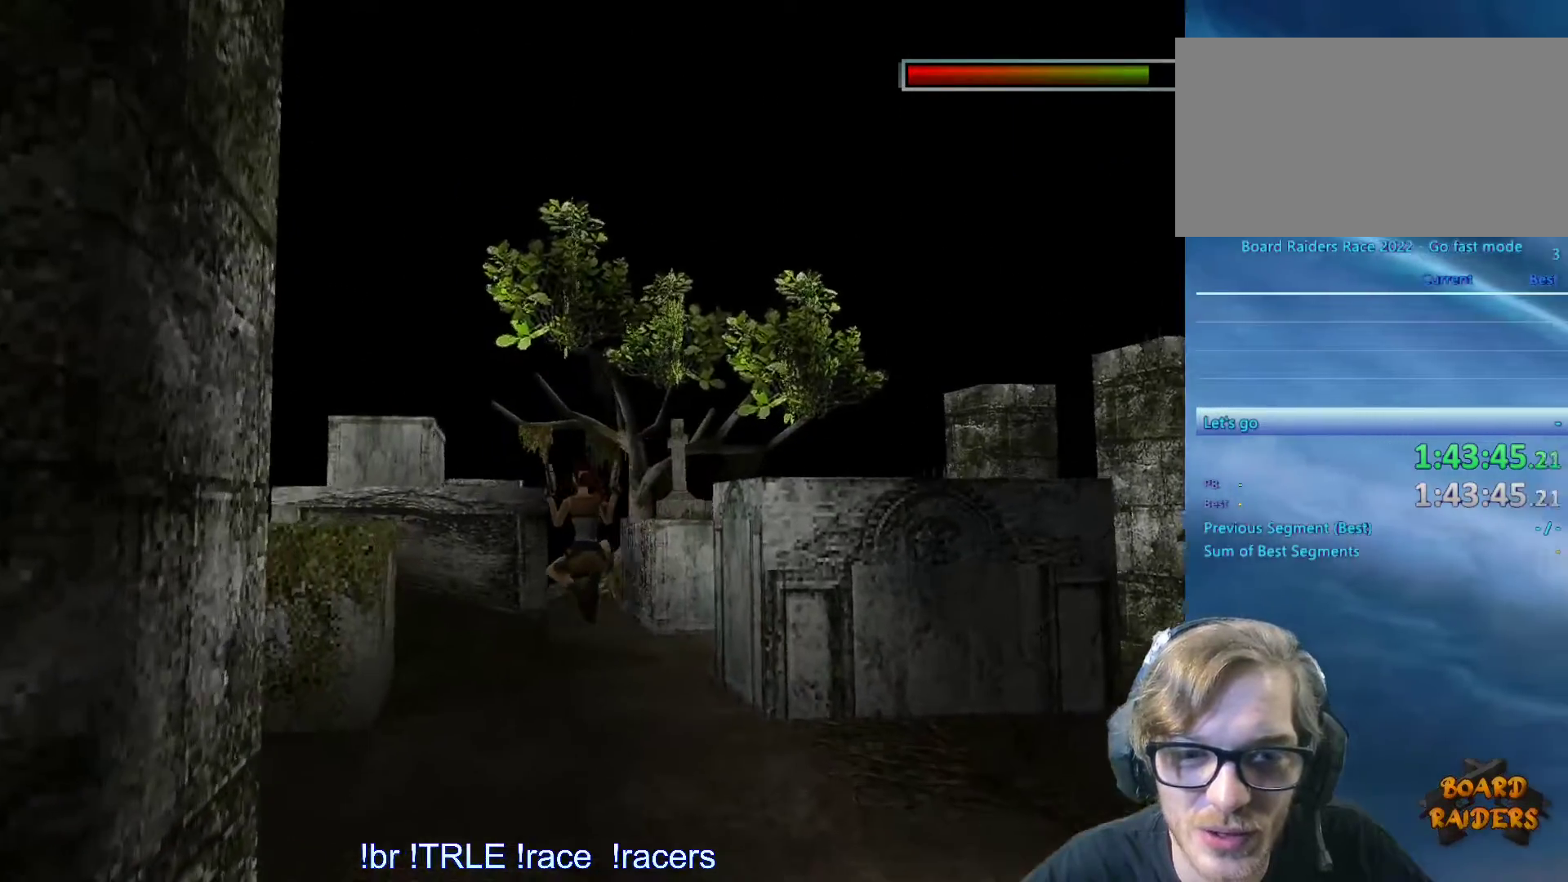
{"keys": ["left", "up"], "events": [[233, "left", "down"]]}
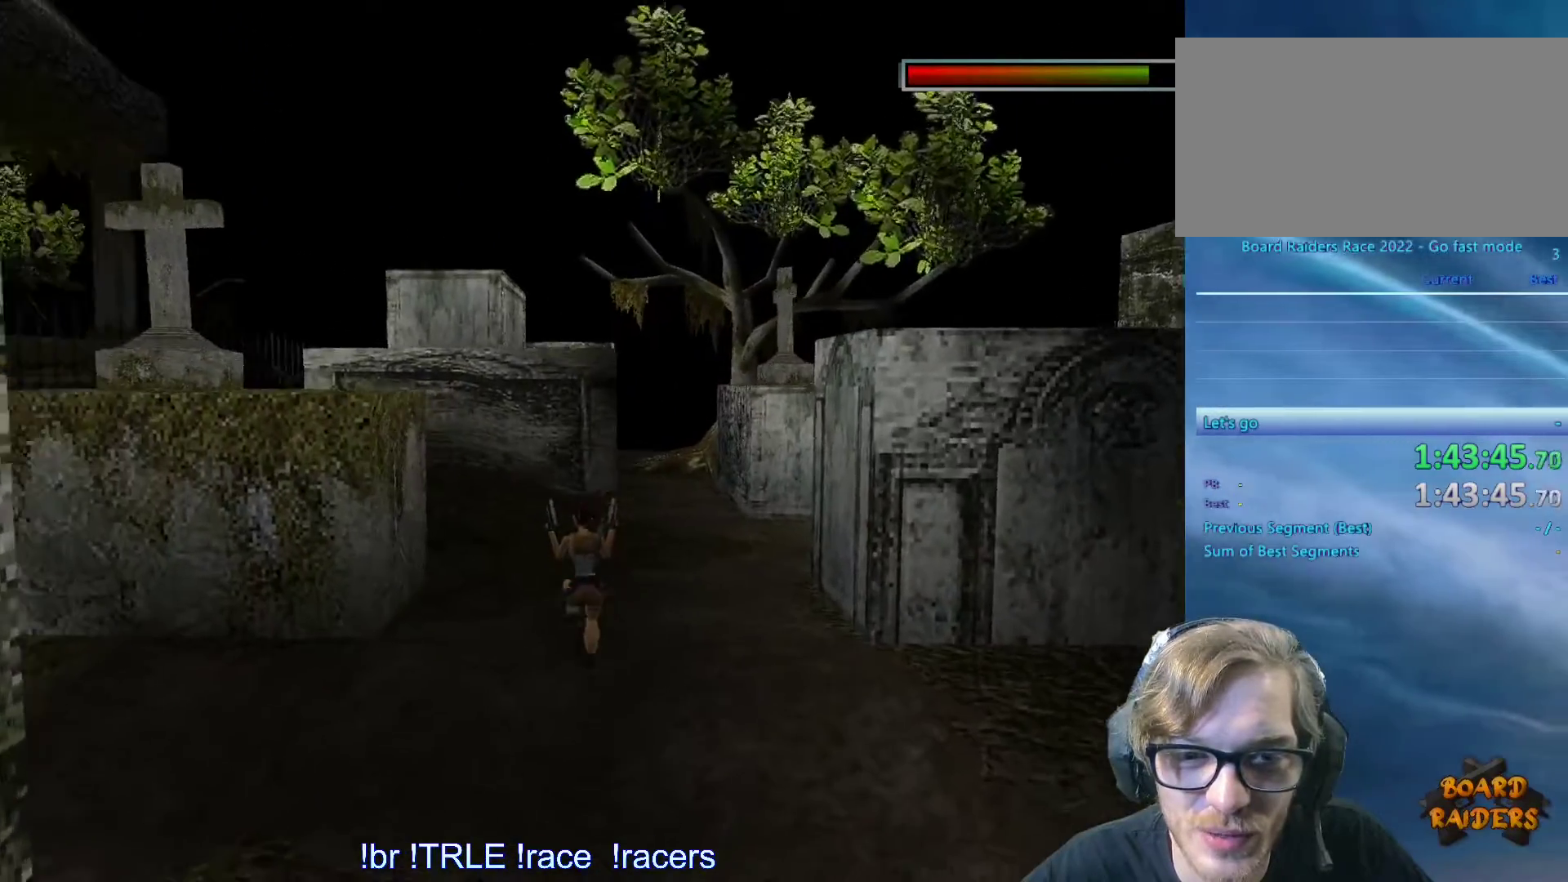
{"keys": ["up"], "events": [[150, "left", "up"]]}
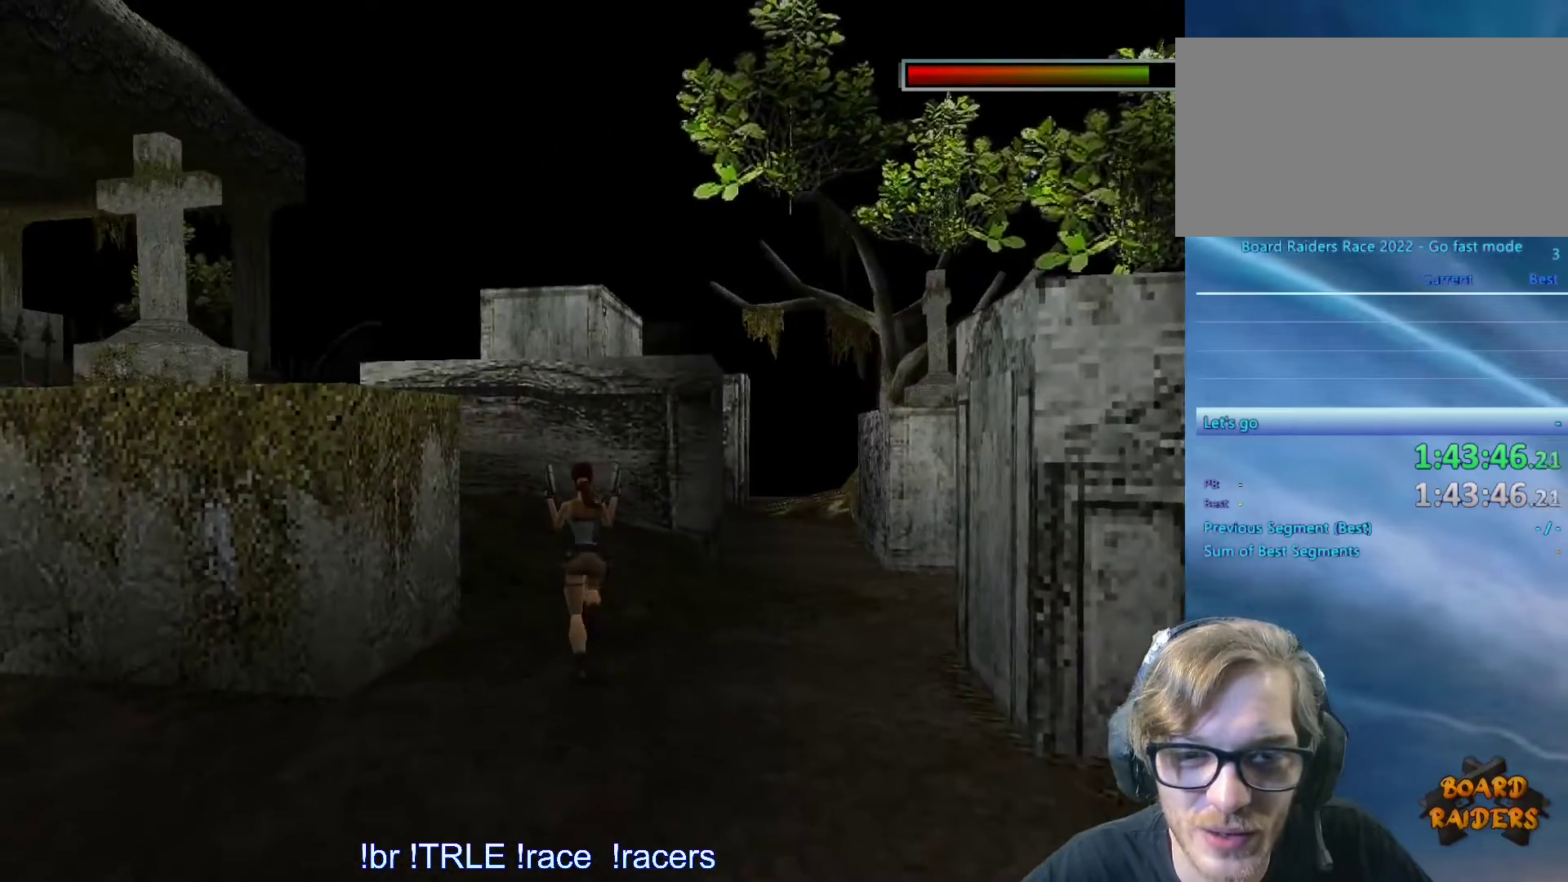
{"keys": ["left", "up"], "events": [[250, "space", "down"], [300, "left", "down"], [400, "space", "up"]]}
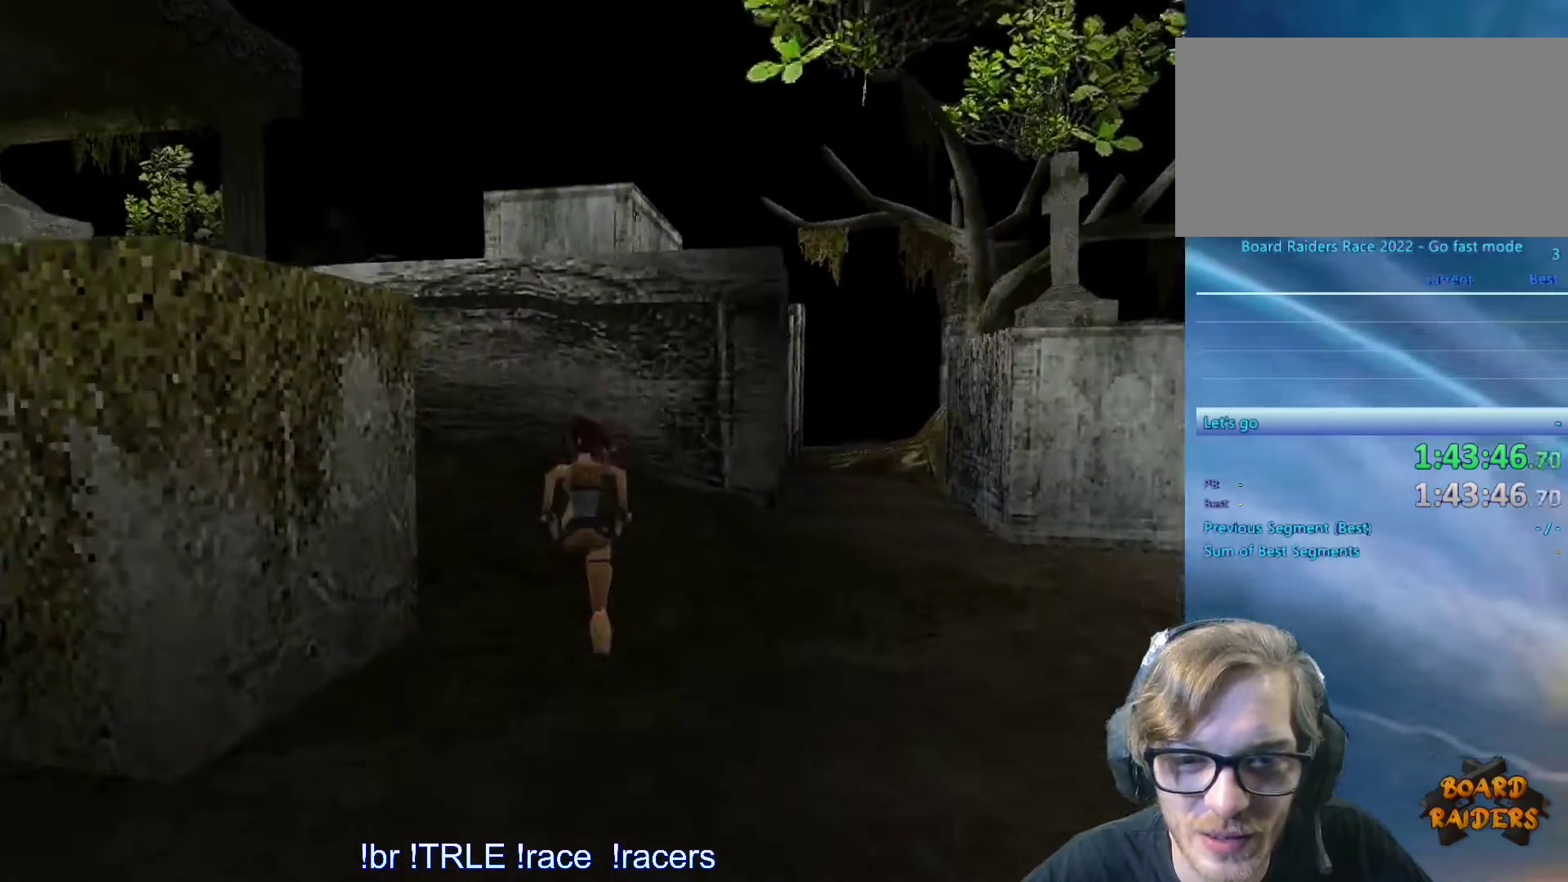
{"keys": ["up"], "events": [[267, "left", "up"]]}
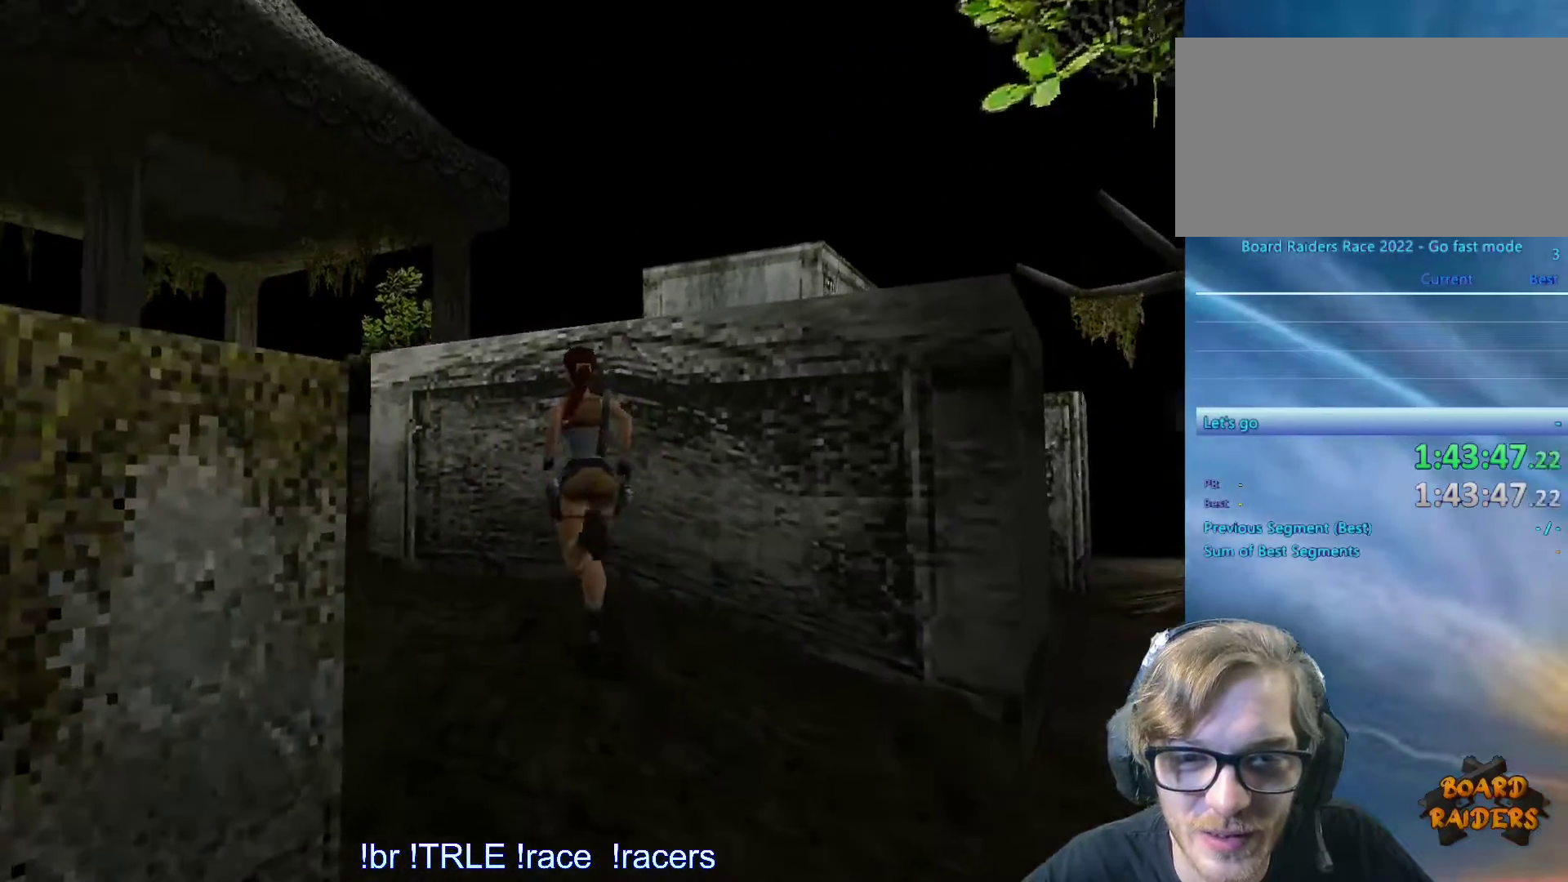
{"keys": ["left"], "events": [[100, "left", "down"], [117, "up", "up"]]}
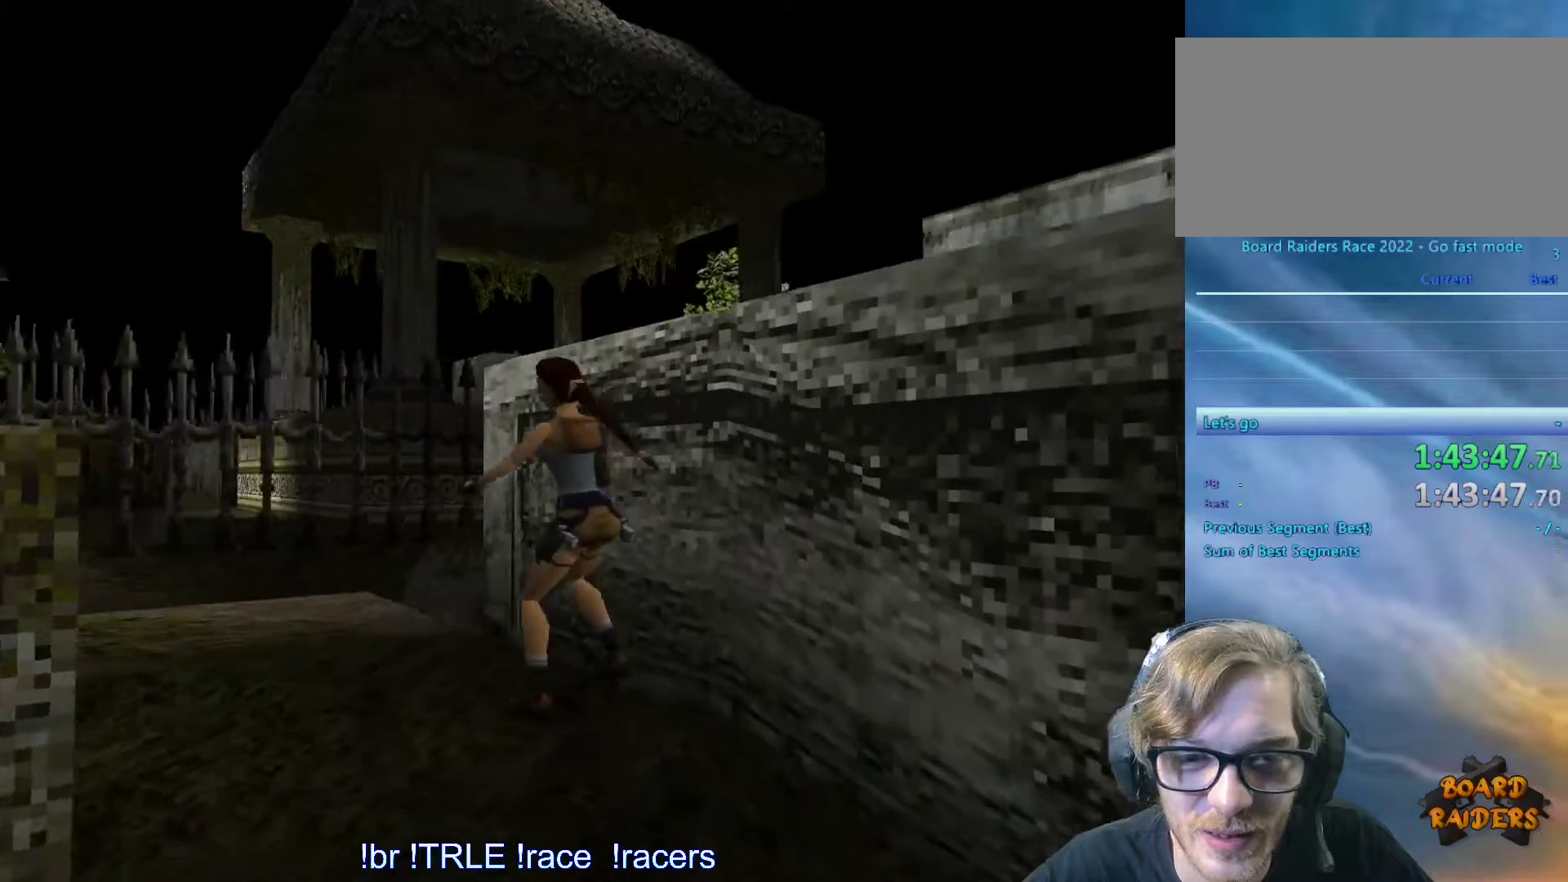
{"keys": ["alt", "up"], "events": [[317, "left", "up"], [350, "alt", "down"], [433, "up", "down"]]}
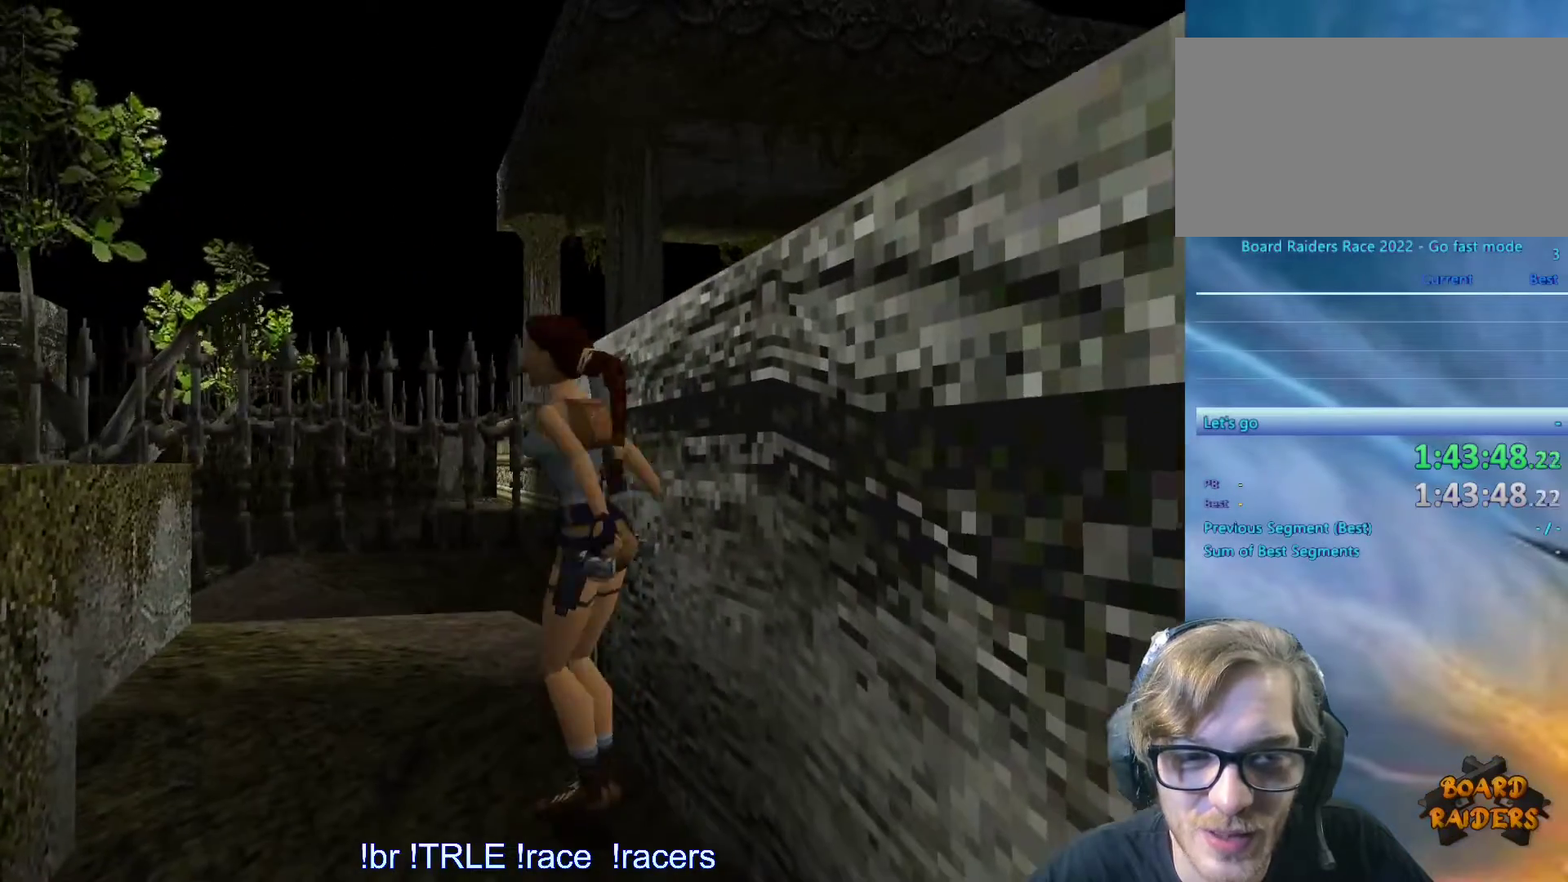
{"keys": ["right"], "events": [[83, "up", "up"], [233, "alt", "up"], [367, "right", "down"]]}
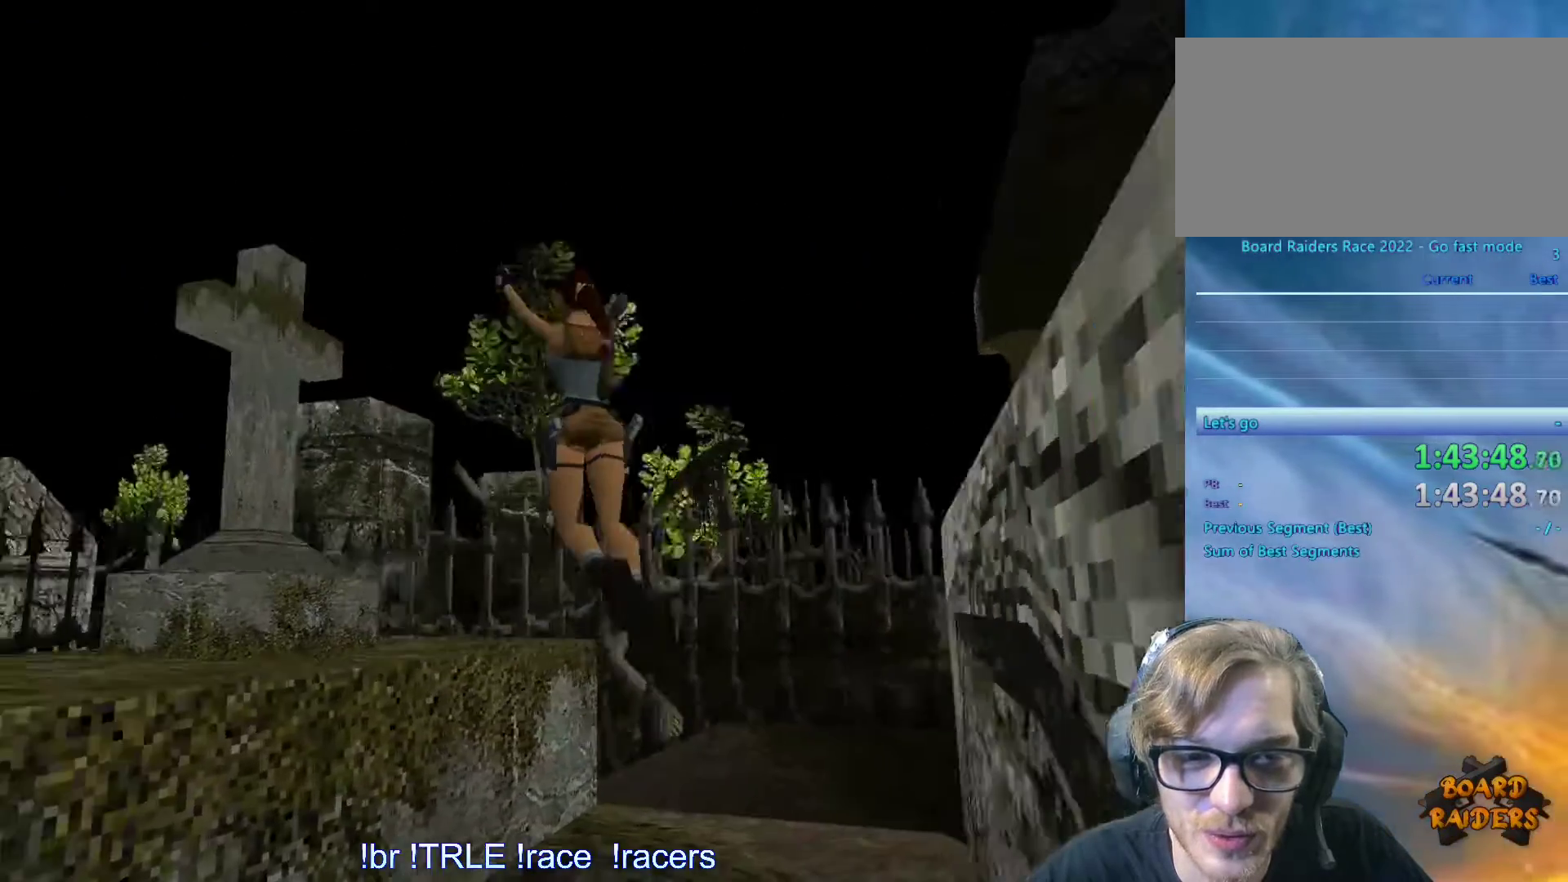
{"keys": ["right"], "events": []}
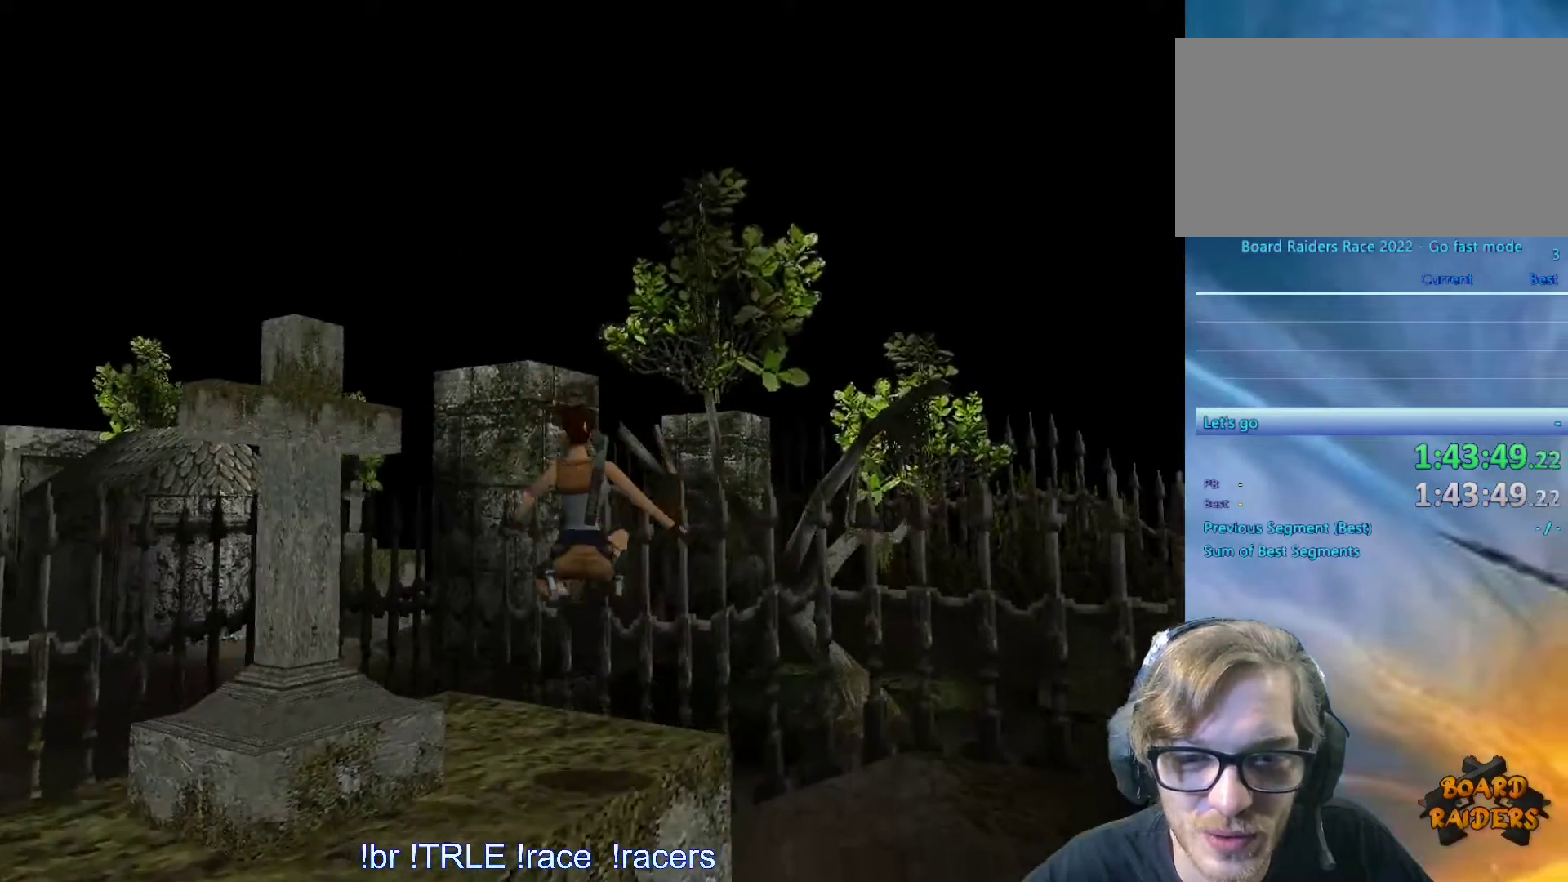
{"keys": ["right"], "events": []}
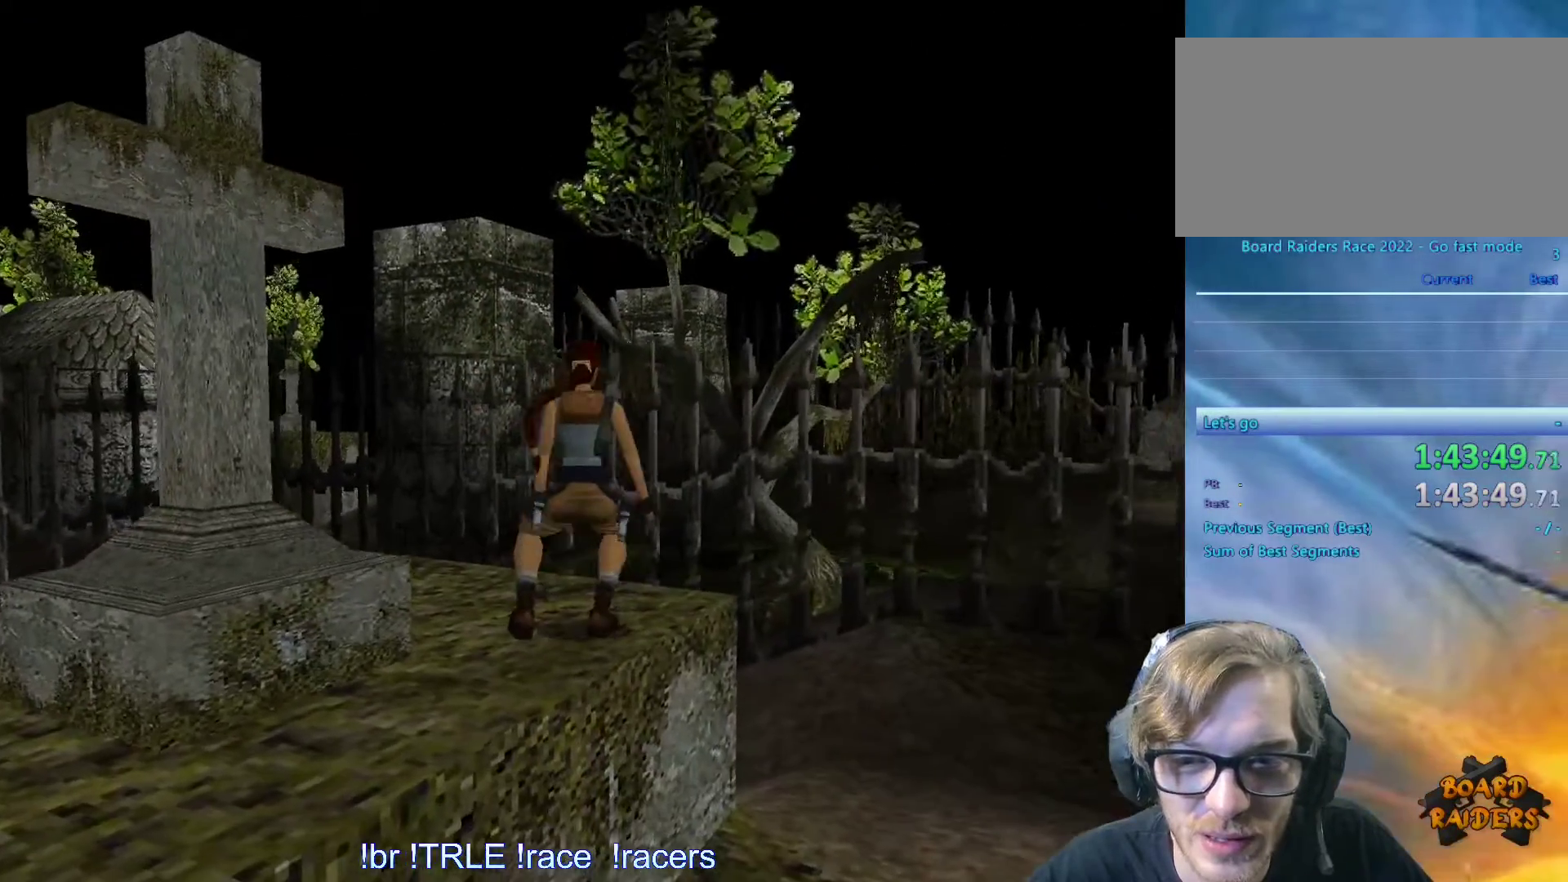
{"keys": ["right"], "events": []}
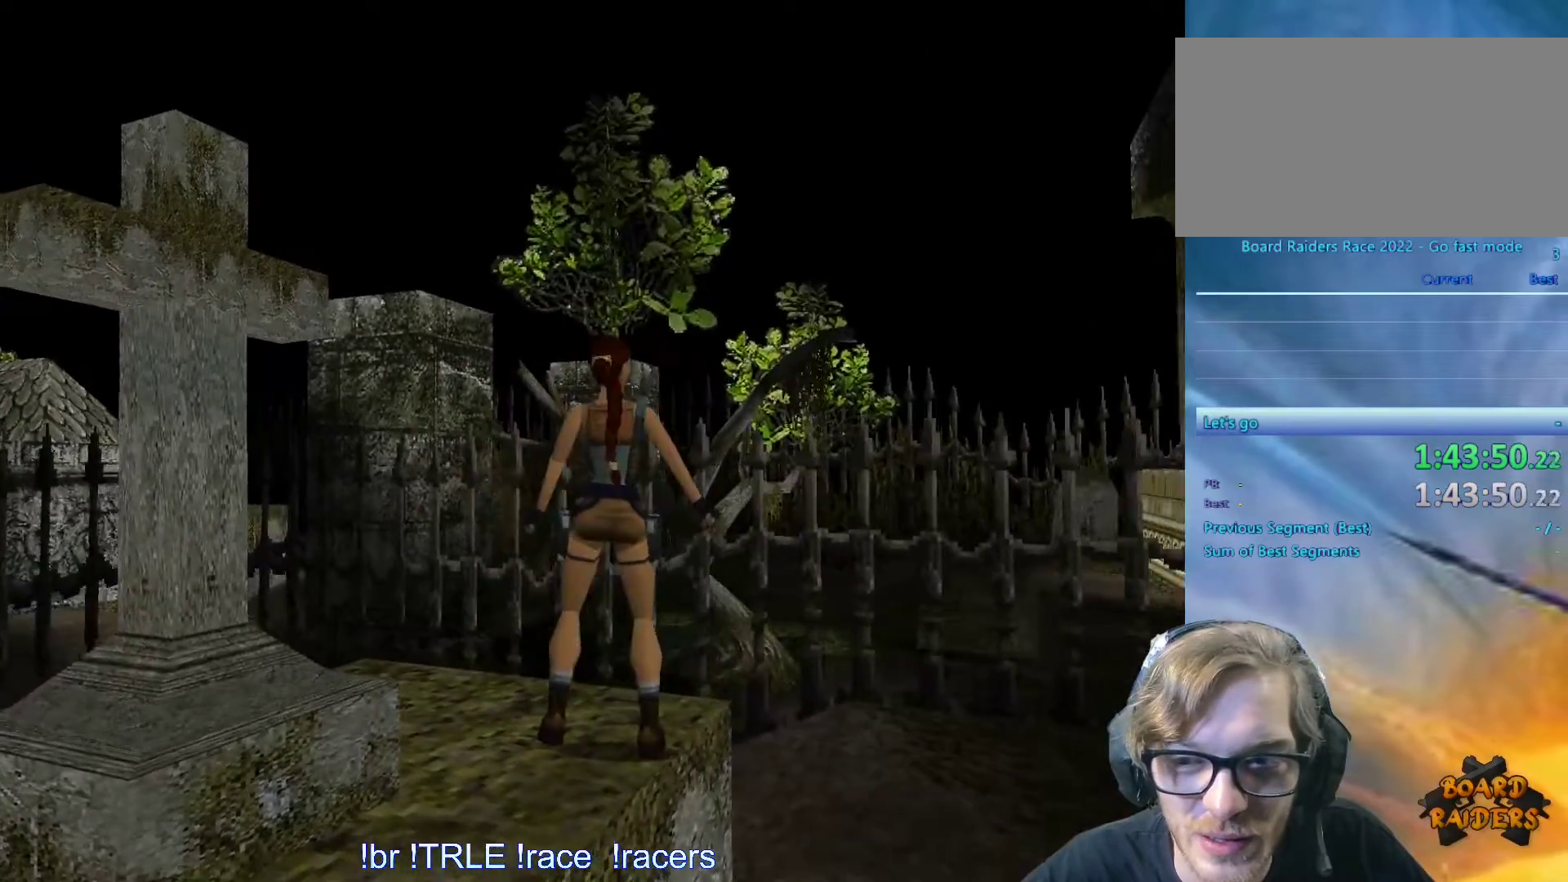
{"keys": ["look", "up"], "events": [[183, "look", "down"], [233, "right", "up"], [383, "up", "down"]]}
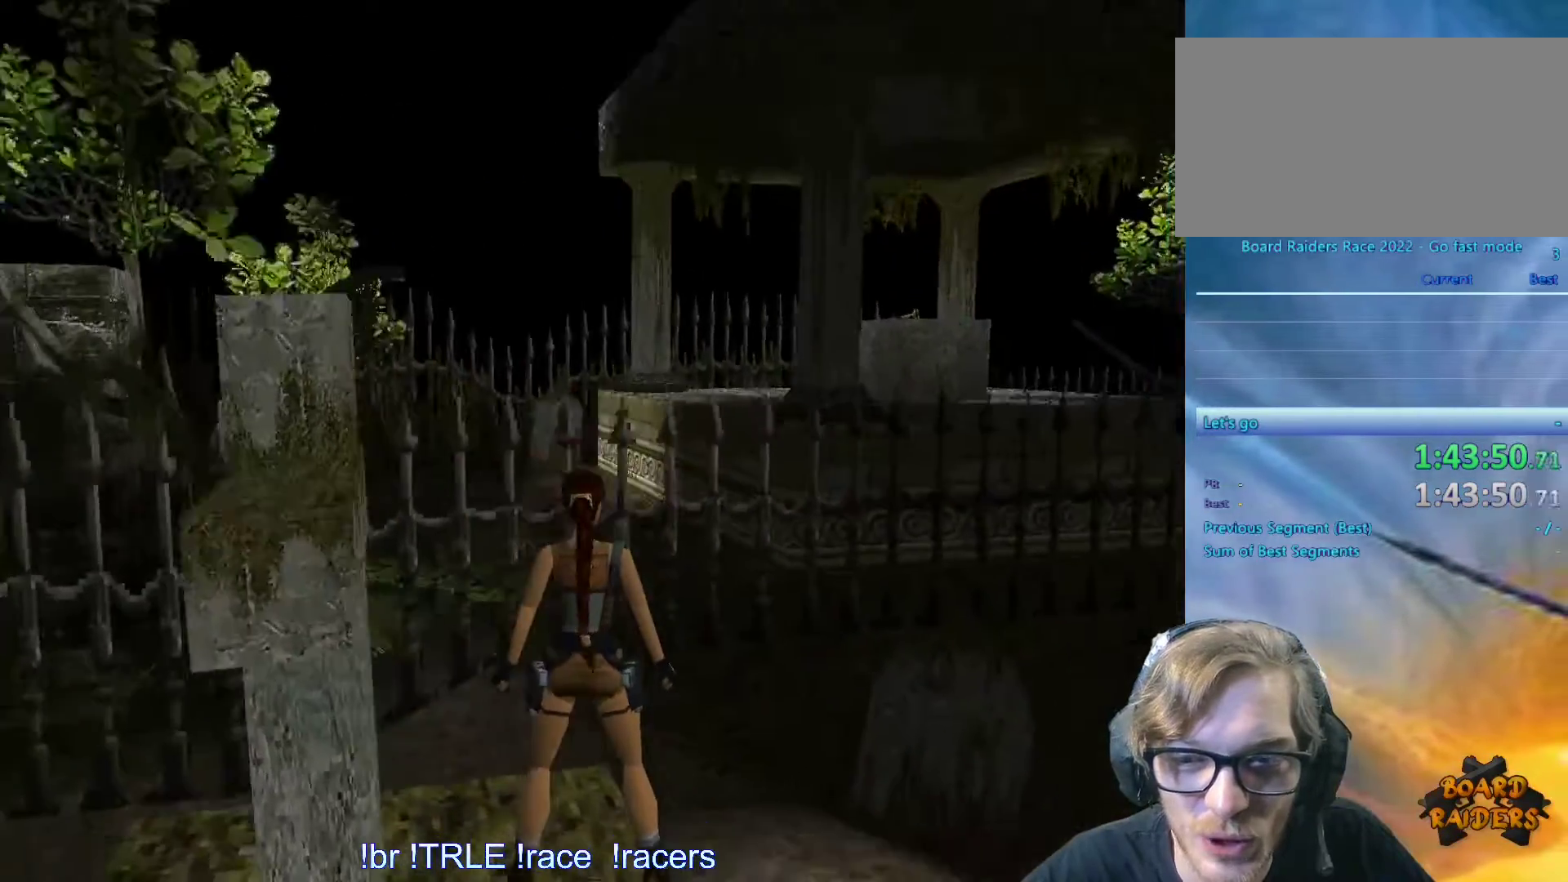
{"keys": ["look"], "events": [[117, "left", "down"], [200, "up", "up"], [300, "left", "up"]]}
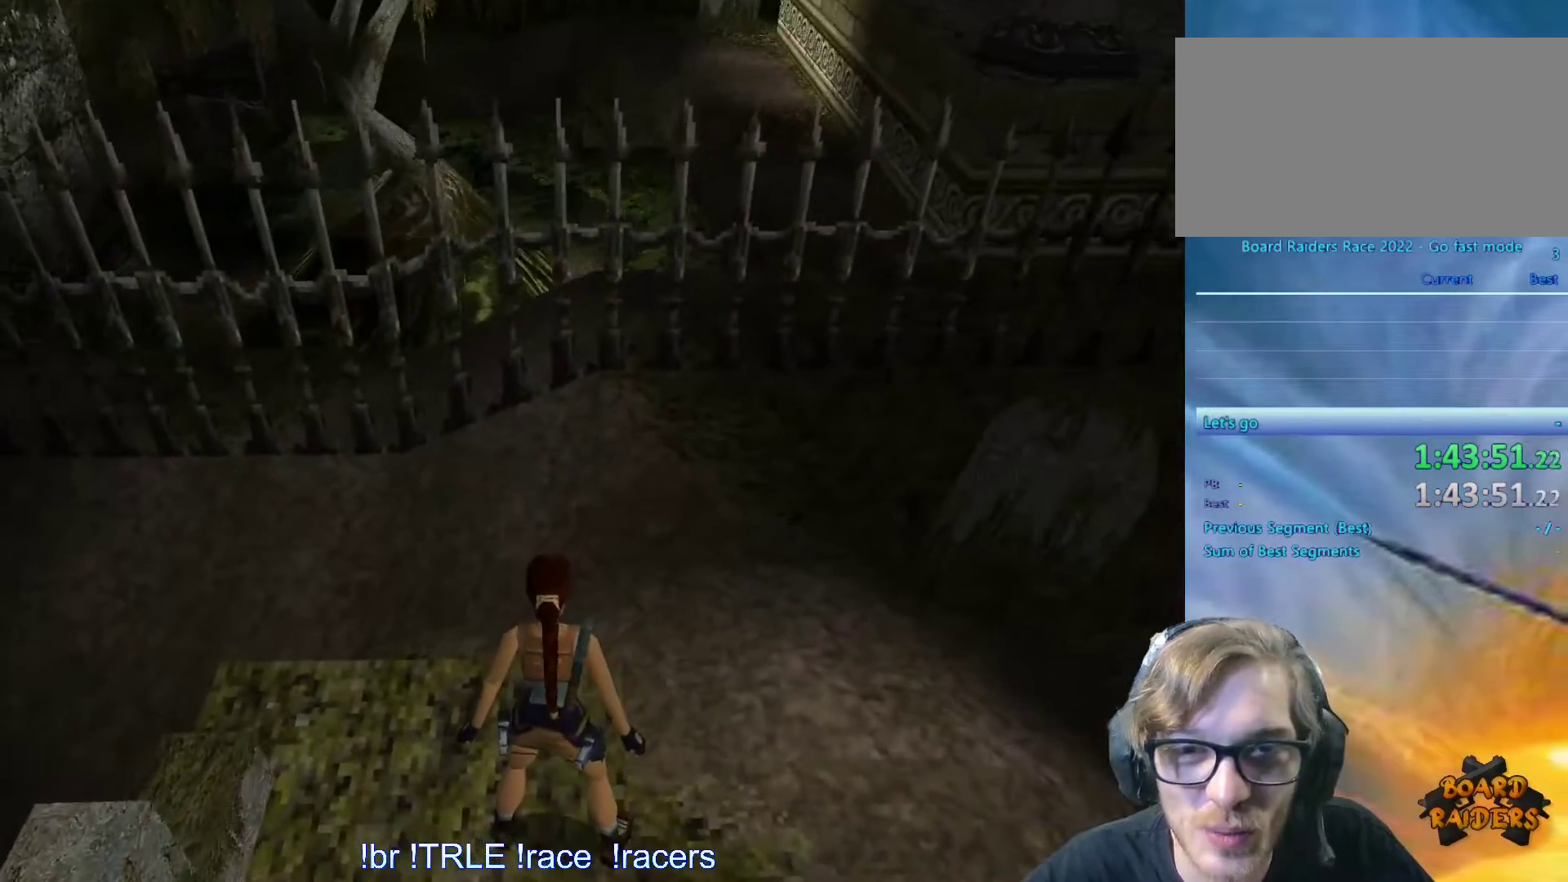
{"keys": ["left", "look"], "events": [[317, "left", "down"]]}
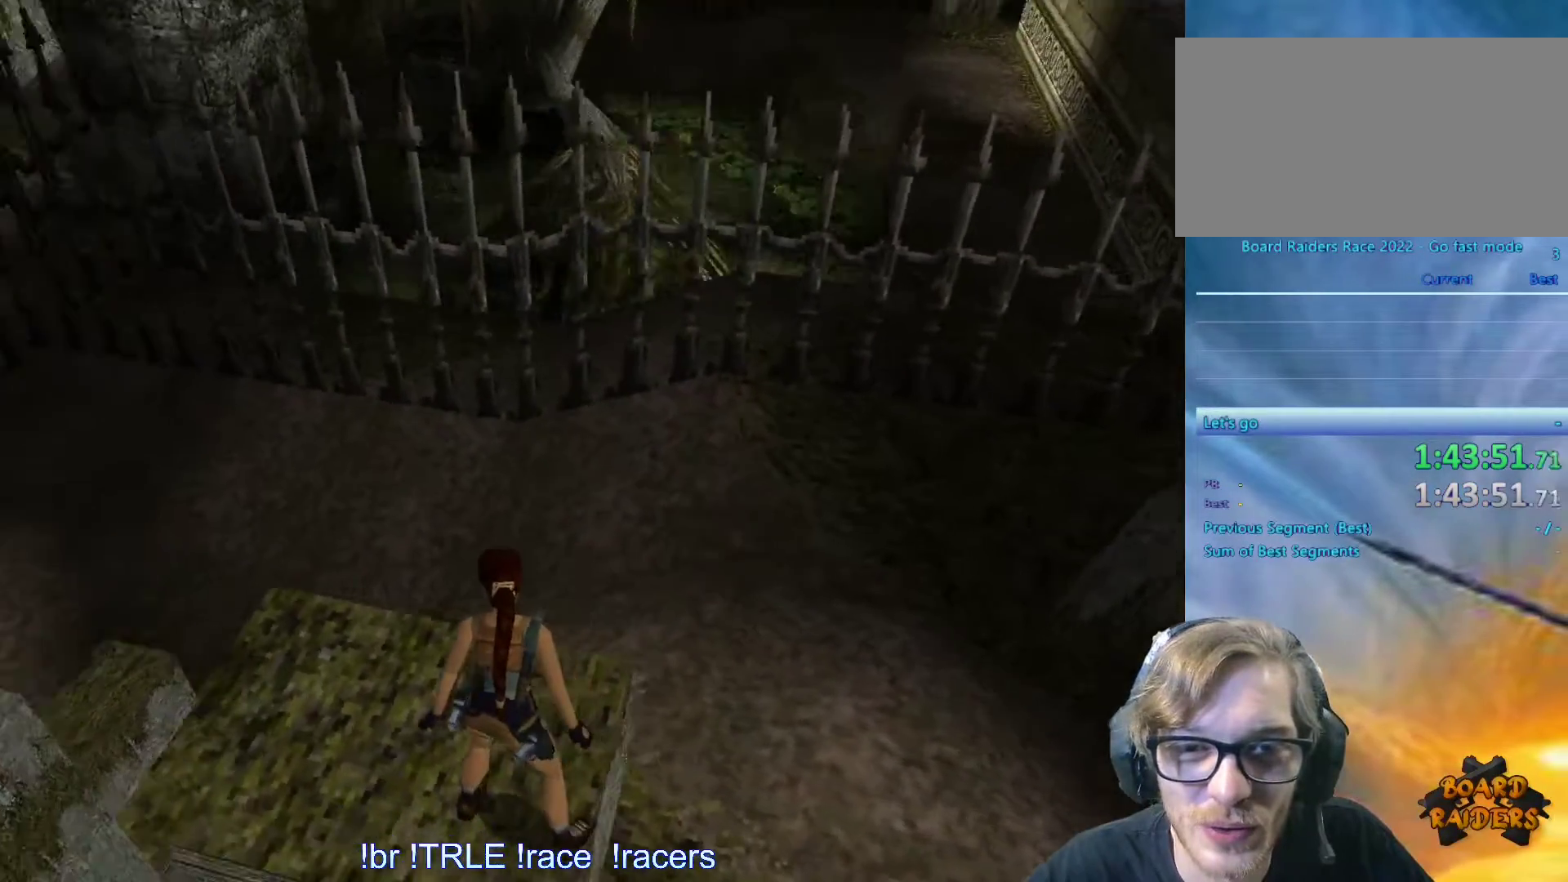
{"keys": ["look"], "events": [[100, "left", "up"], [283, "down", "down"], [383, "down", "up"]]}
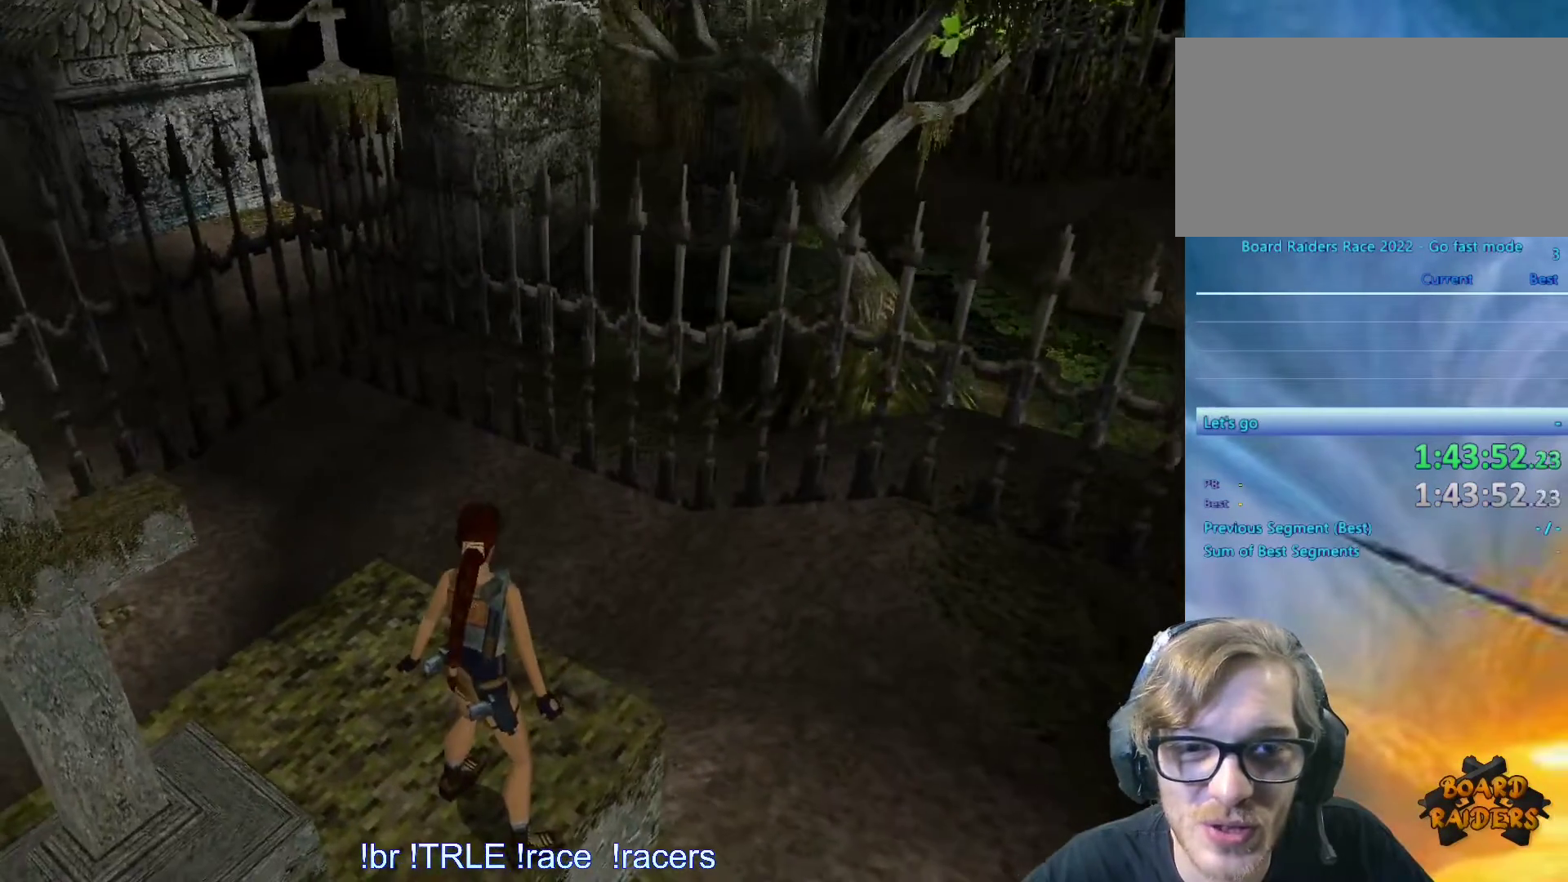
{"keys": ["look"], "events": [[17, "left", "down"], [117, "left", "up"]]}
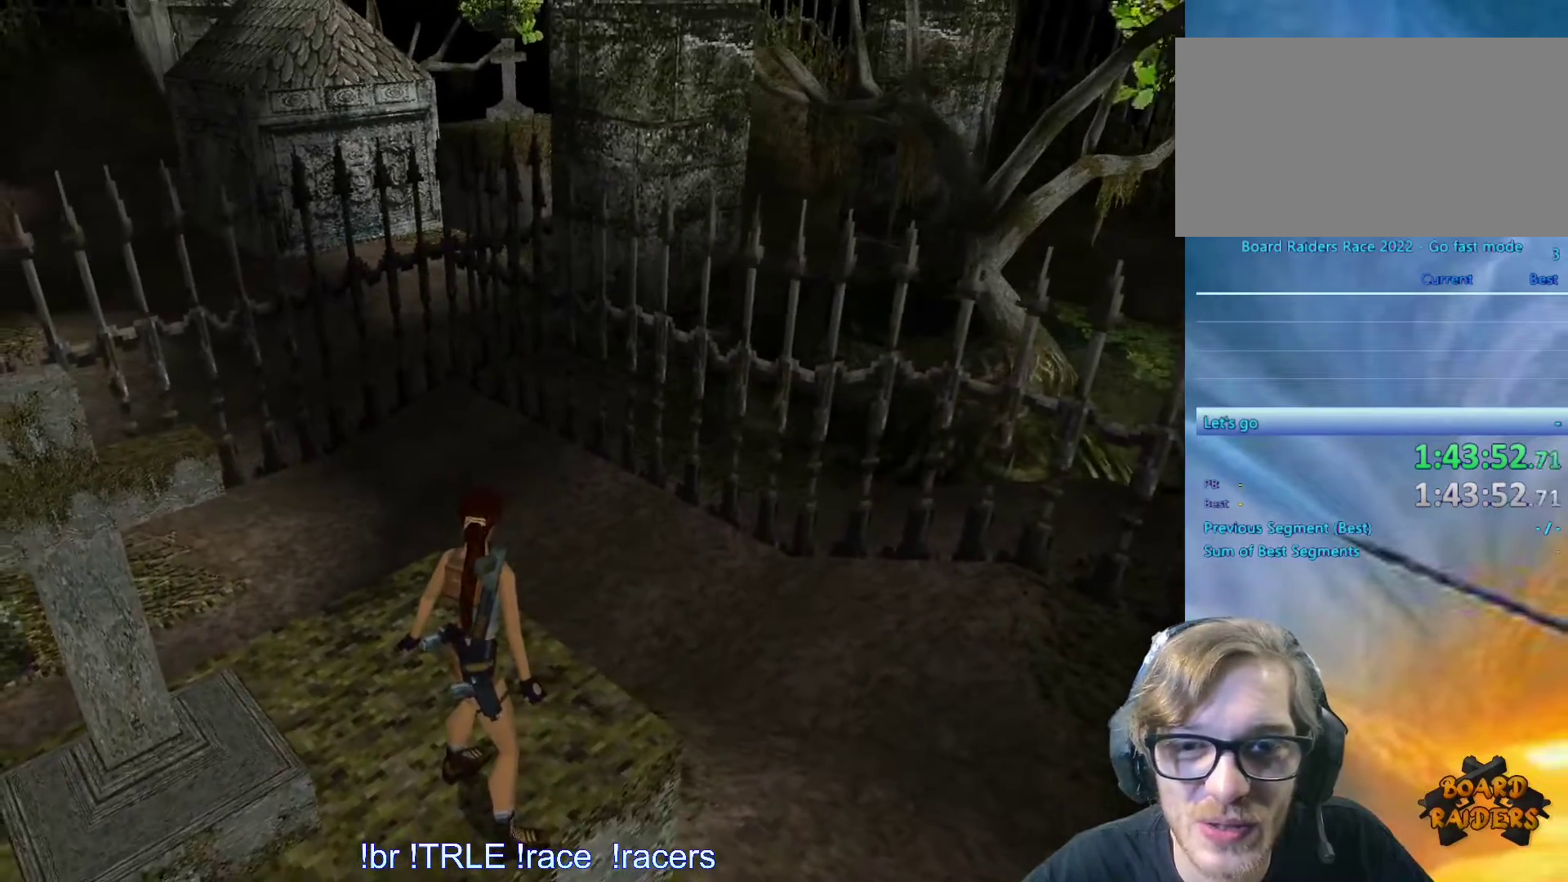
{"keys": ["look"], "events": []}
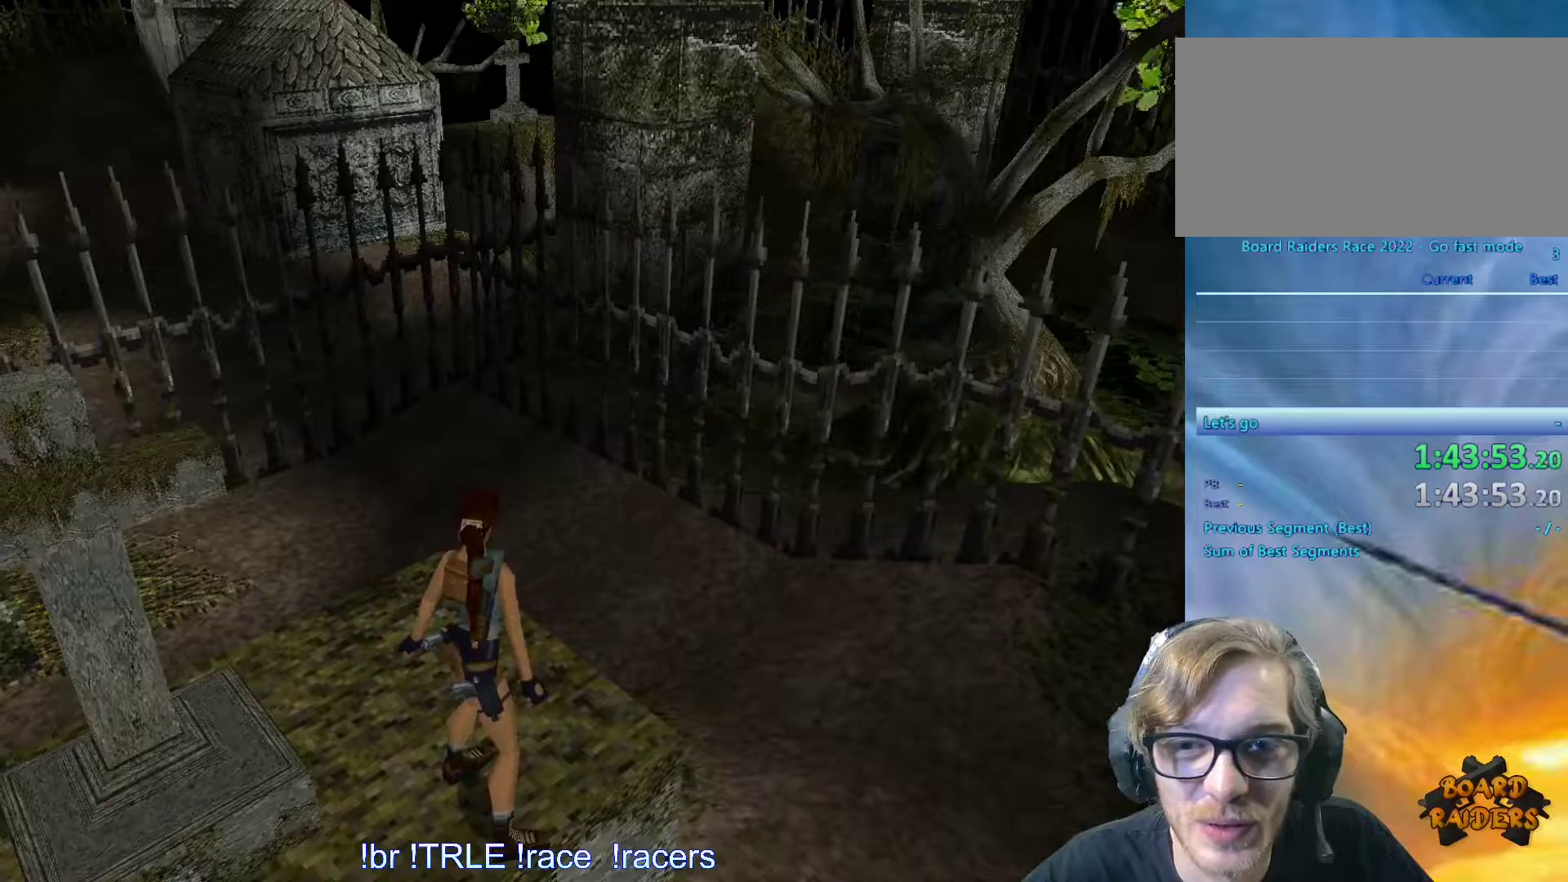
{"keys": ["left", "up"], "events": [[50, "left", "down"], [100, "look", "up"], [250, "up", "down"]]}
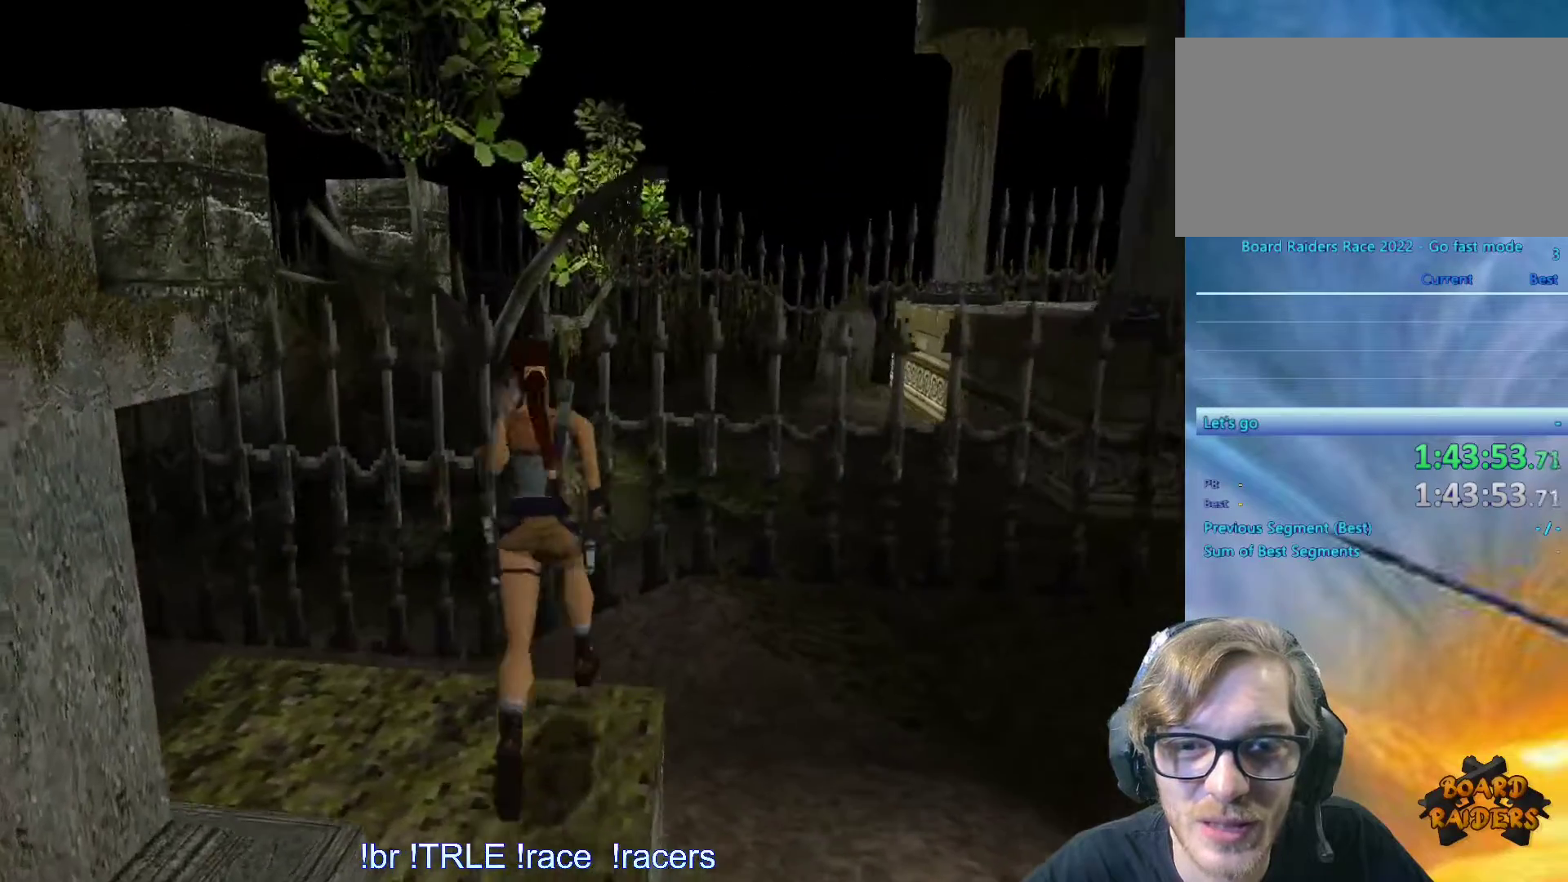
{"keys": ["left", "up"], "events": []}
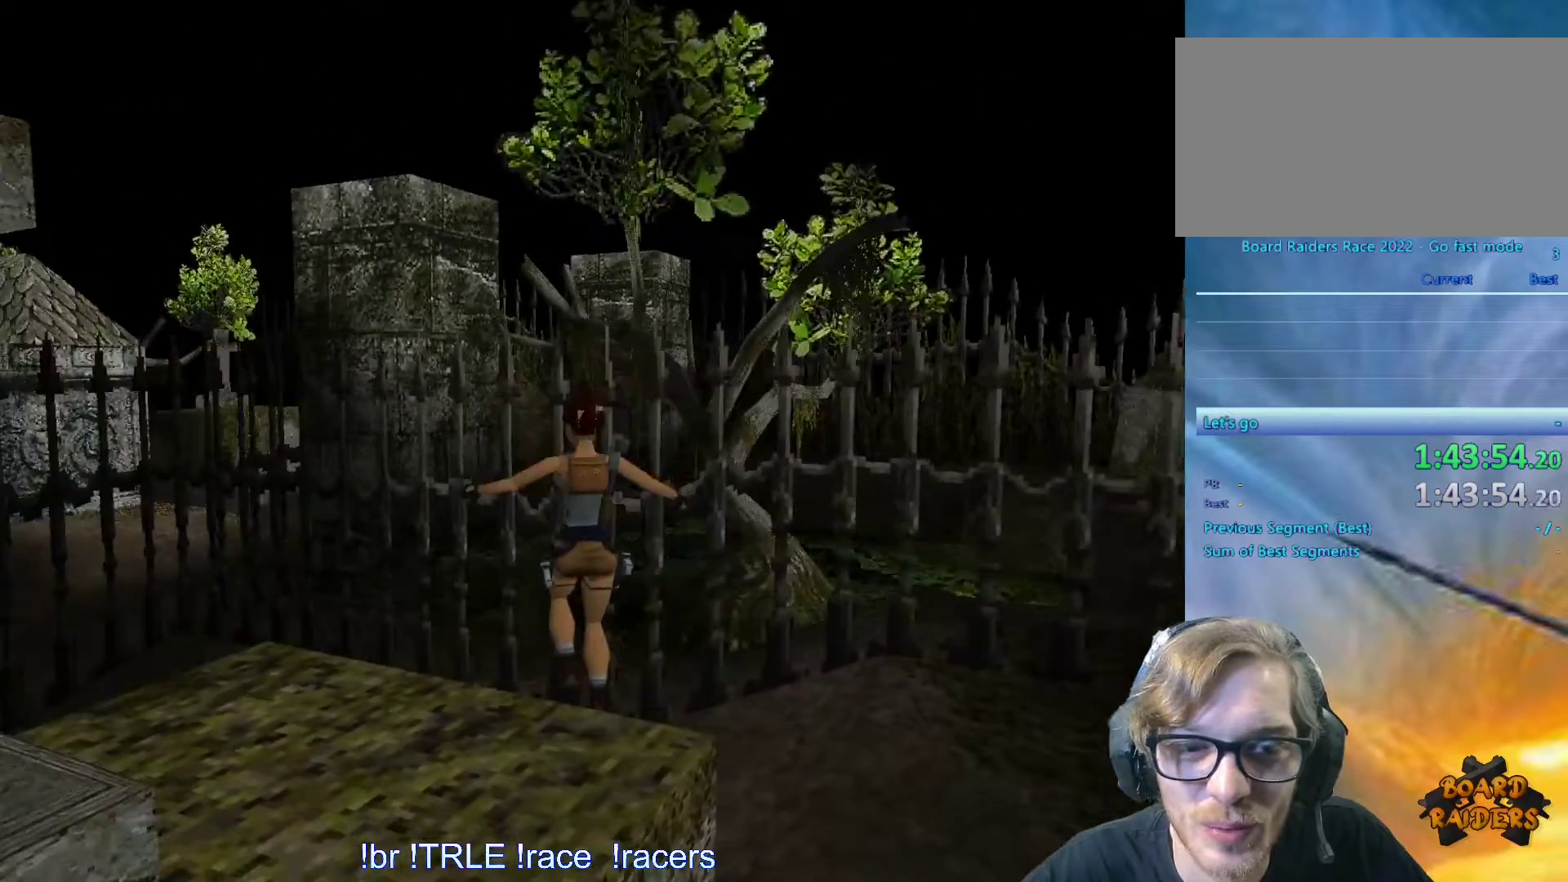
{"keys": ["left", "up"], "events": []}
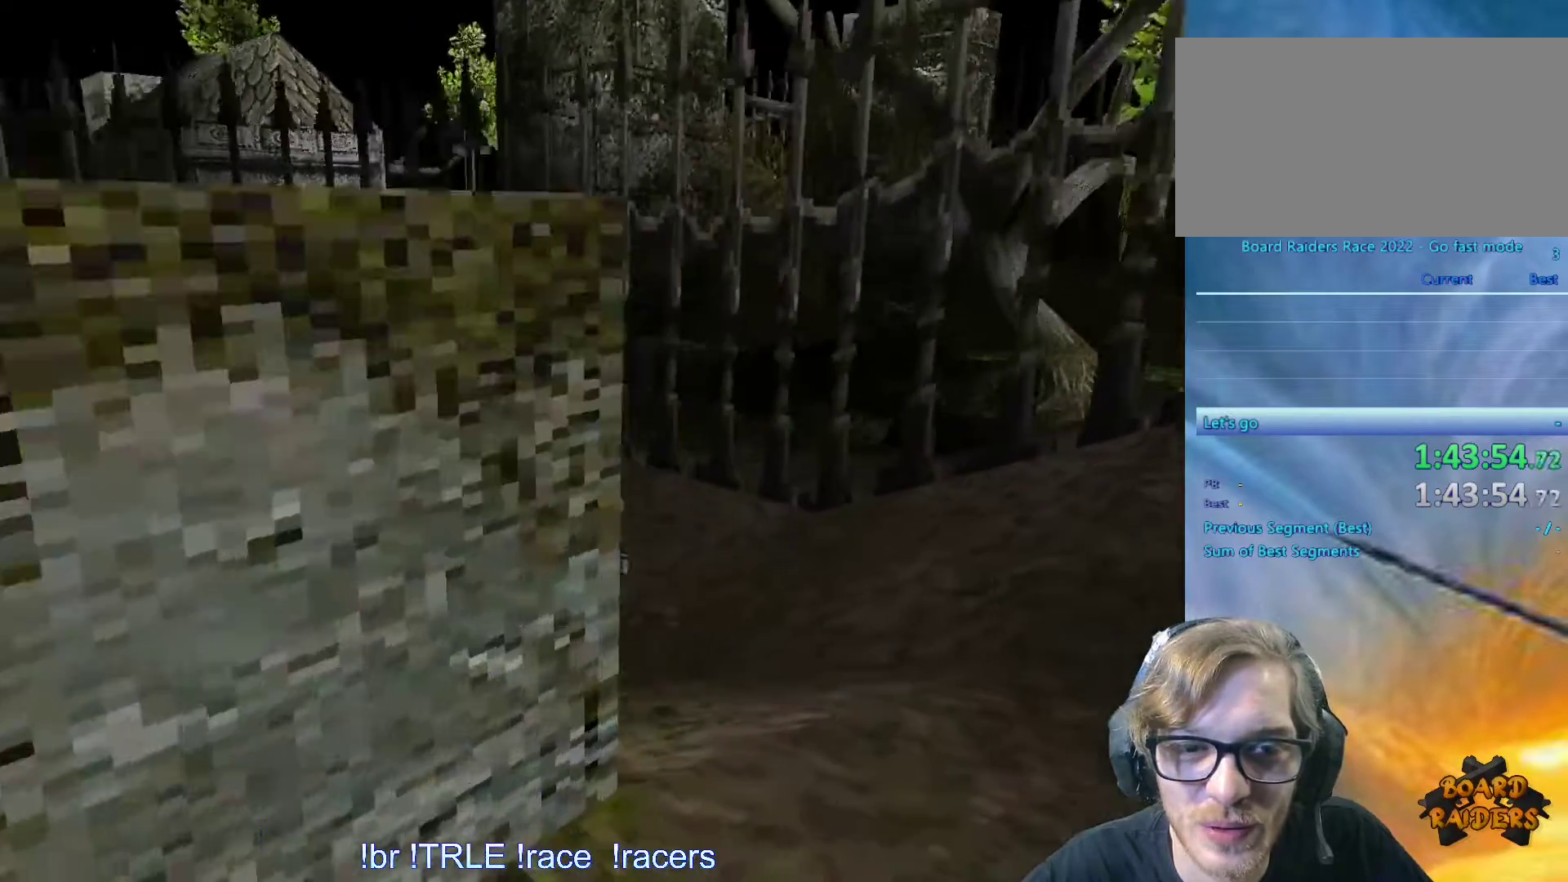
{"keys": ["left", "up"], "events": []}
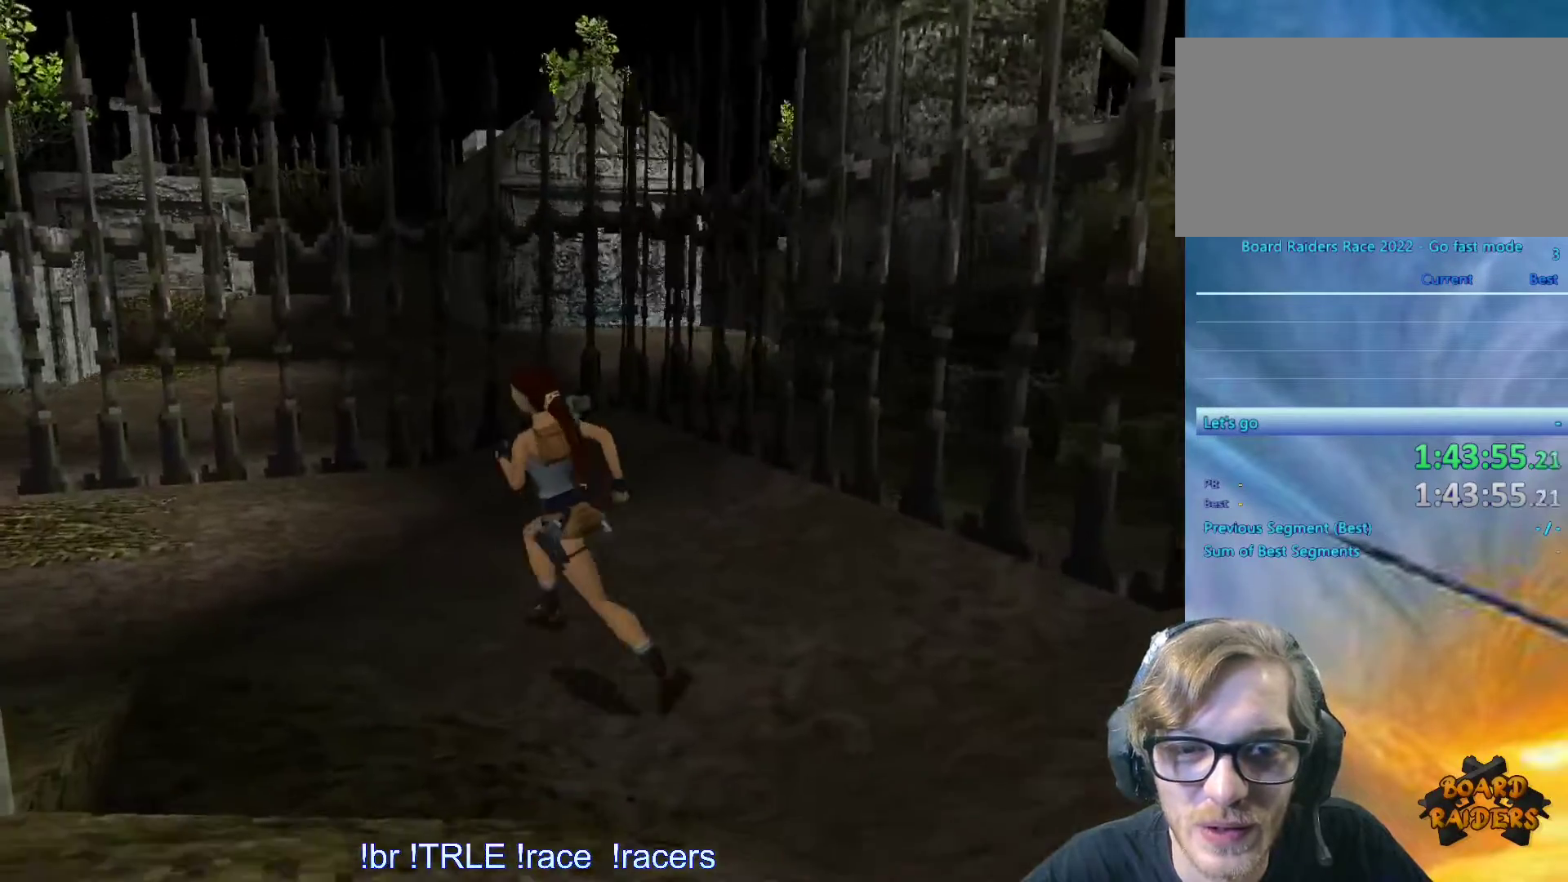
{"keys": ["alt", "left", "up"], "events": [[200, "alt", "down"], [250, "left", "up"], [400, "left", "down"]]}
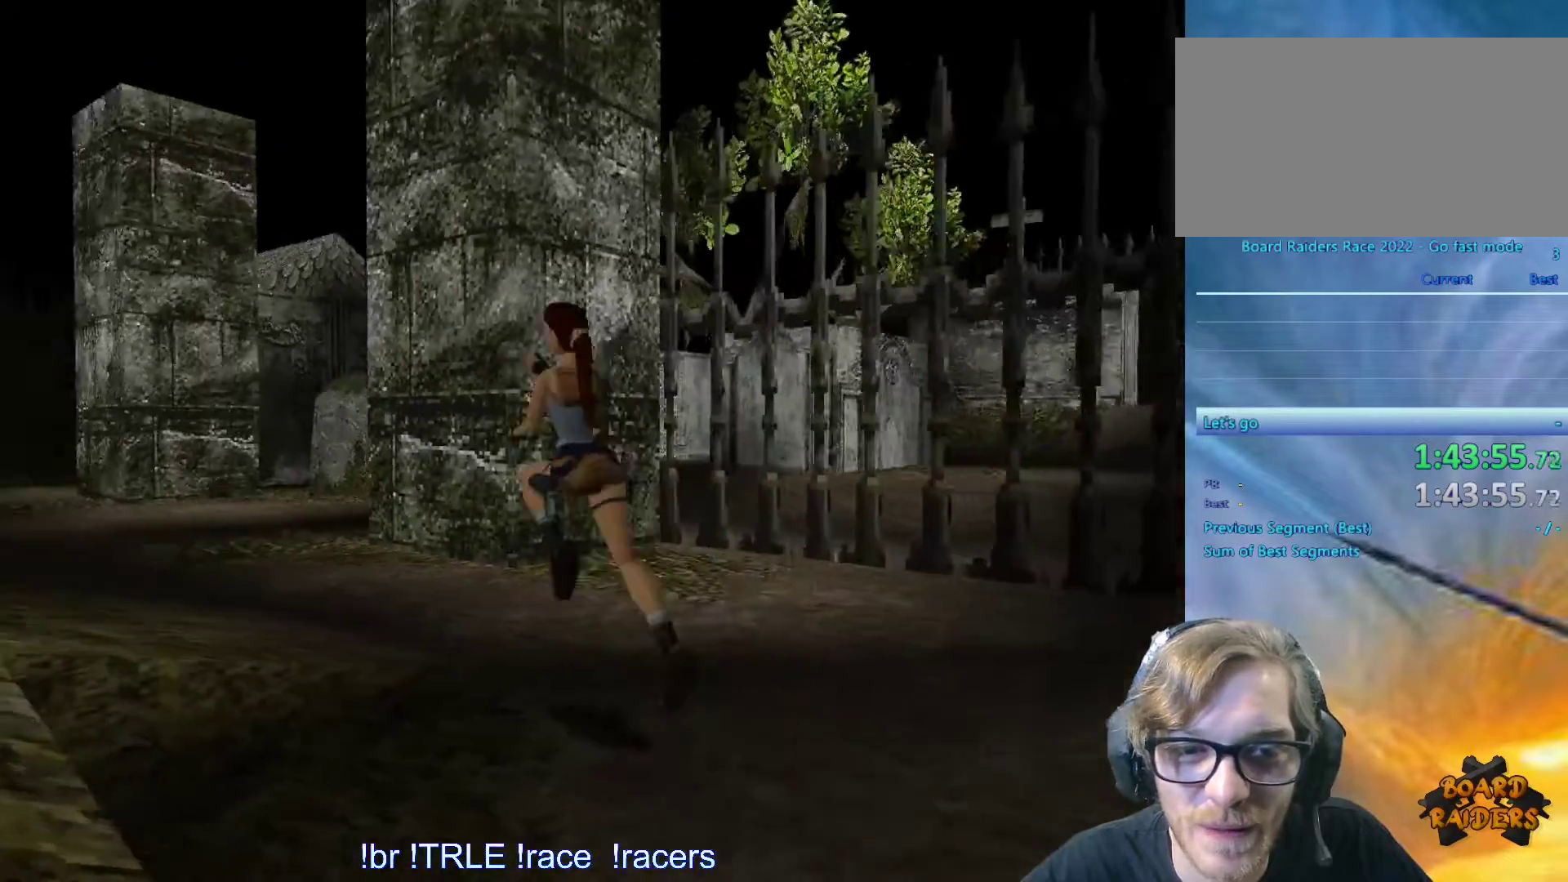
{"keys": ["right", "up"], "events": [[83, "left", "up"], [133, "alt", "up"], [267, "right", "down"]]}
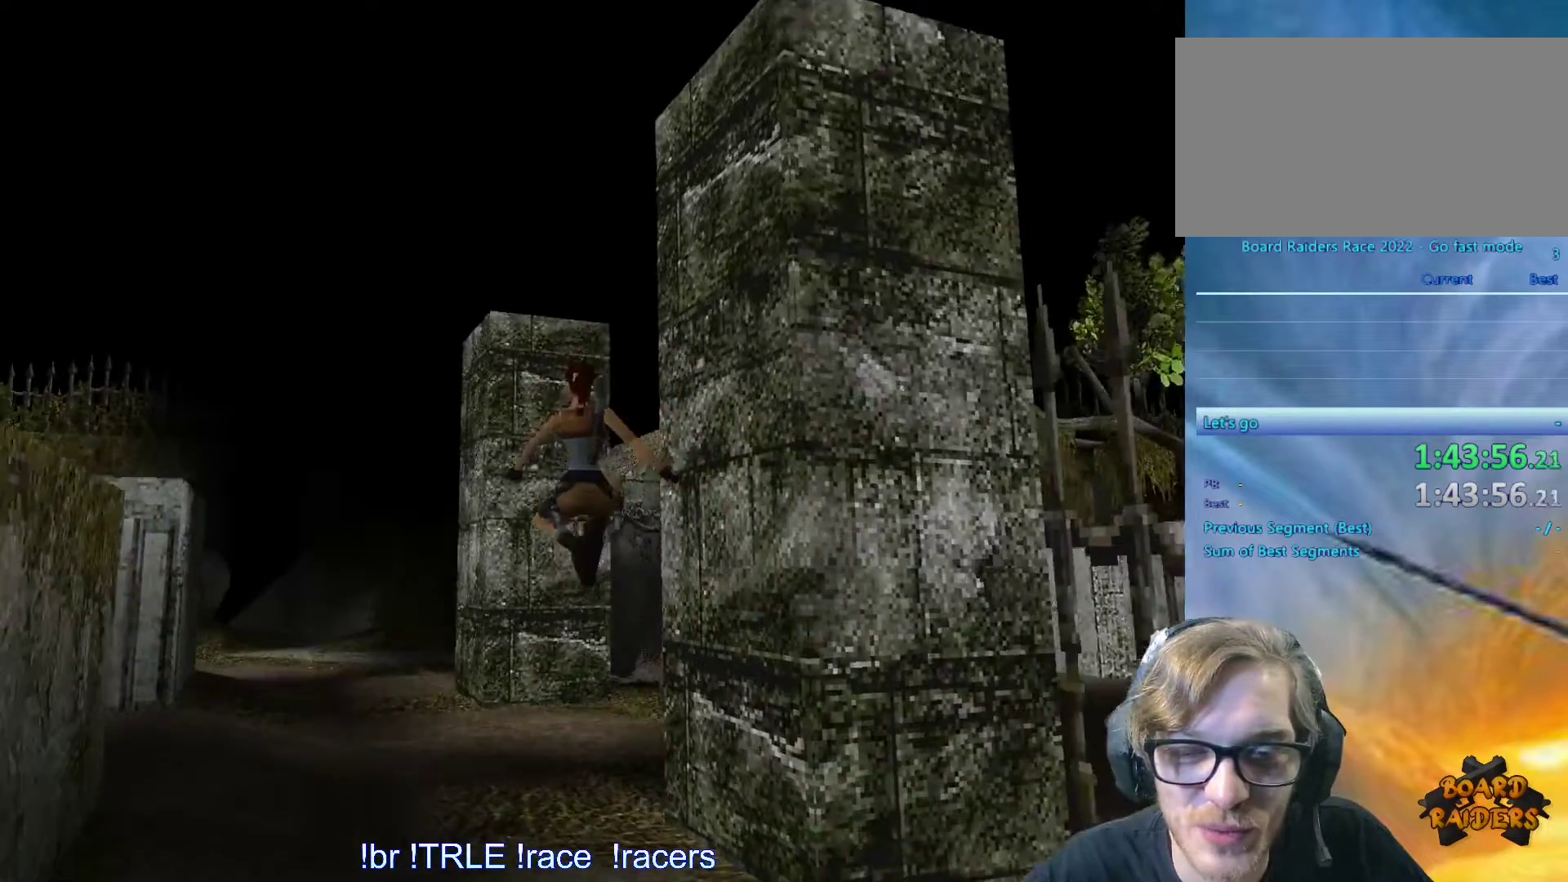
{"keys": ["up"], "events": [[383, "right", "up"]]}
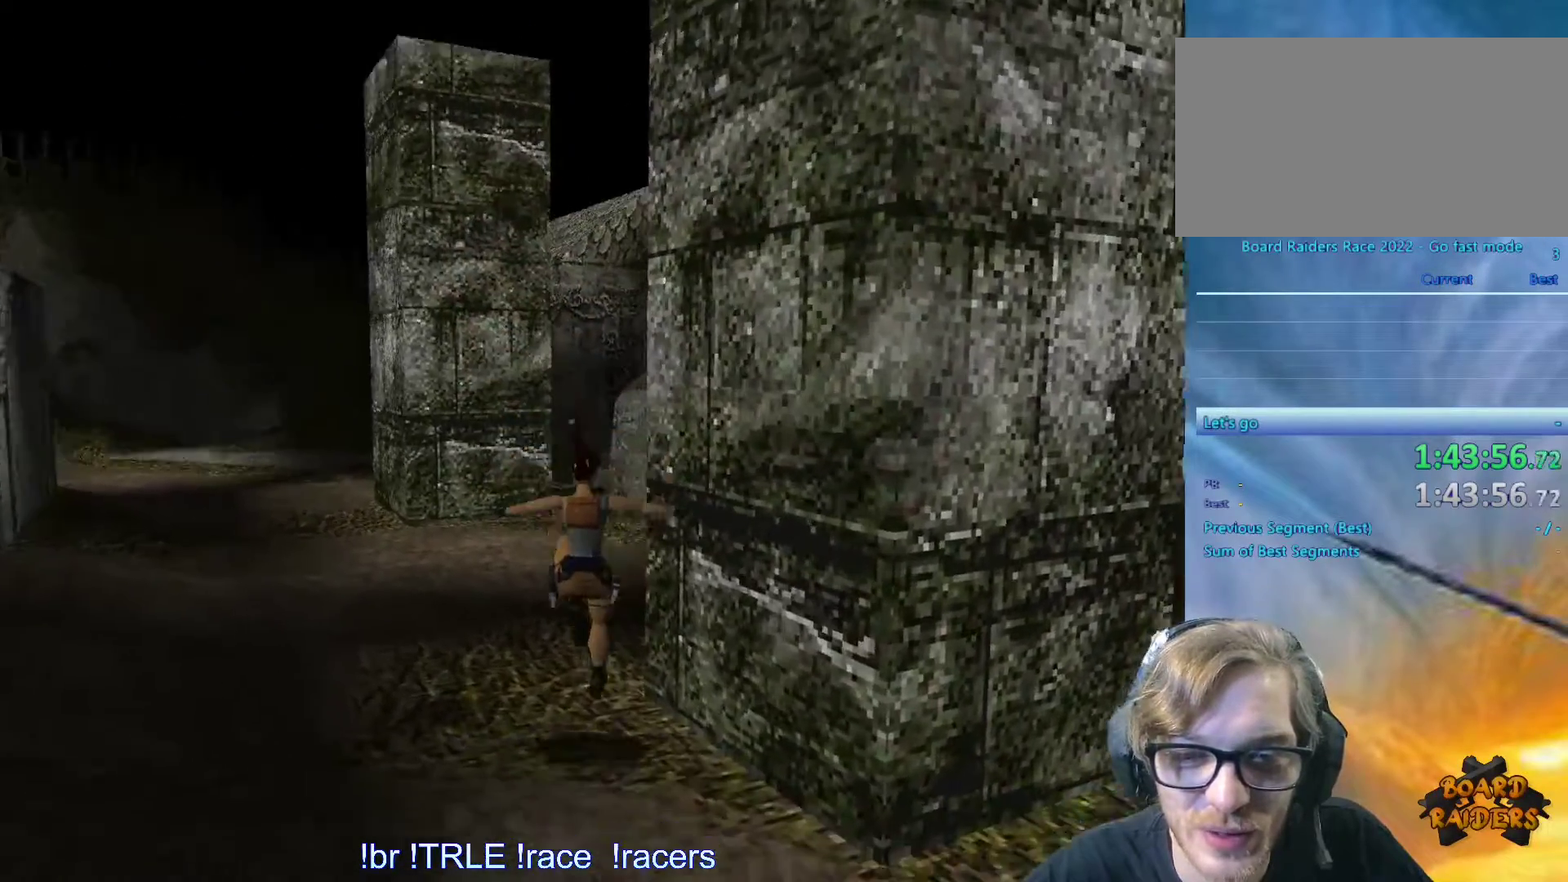
{"keys": ["right", "up"], "events": [[17, "right", "down"]]}
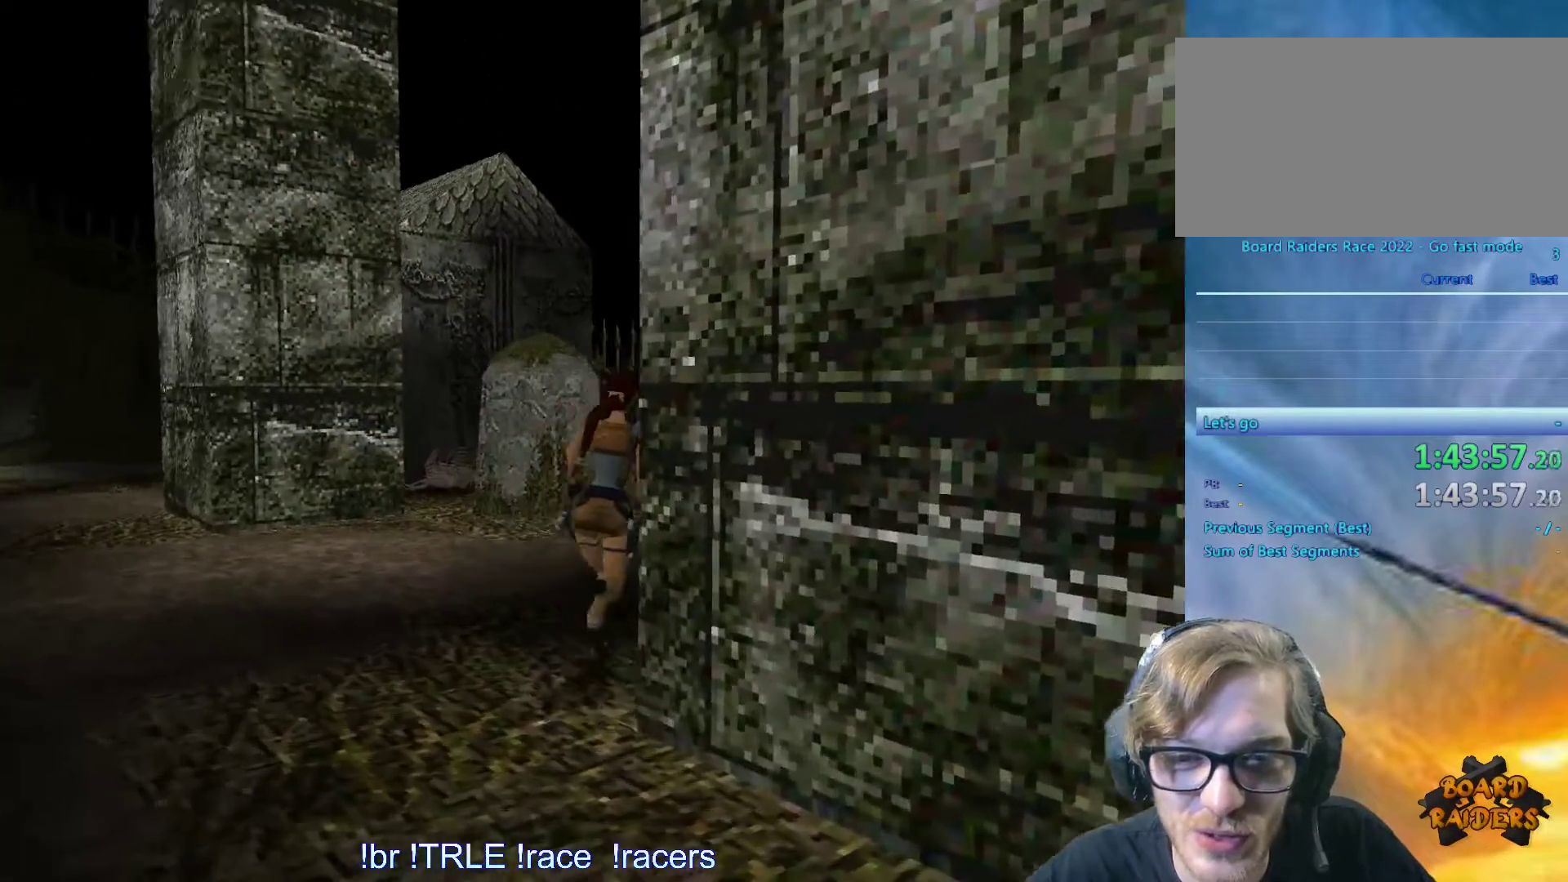
{"keys": ["right", "up"], "events": [[133, "right", "up"], [233, "right", "down"]]}